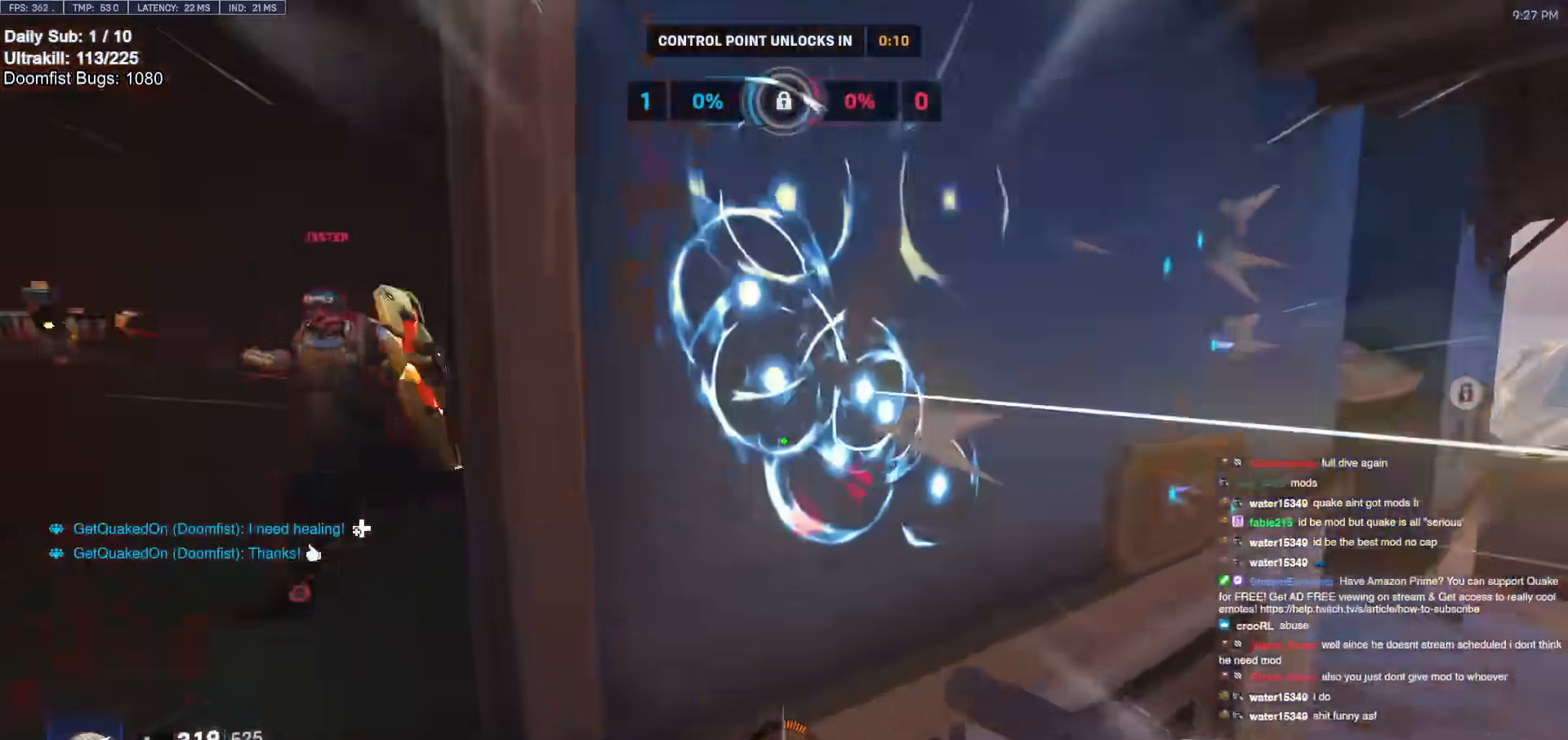
Gameplay with keyboard and mouse; each line is a JSON object with the keys and mouse buttons held at the frame after it. "events" lists presses ("down") and releases ("up") of "a", "ctrl", "d", "e", "f", "melee", "q", "r", "s", "shift", "space", "w", "mouse_left" and "mouse_right" between this image and that frame as [ms after this image, input, new state], when the widget could be followed in between. "mouse_left", "mouse_right" = the "left", "right" buttons of the "mouse" list. No other keys are recorded. Mouse movement is not recorded. Key names are as the overlay labels them; some are game actions (e.g. jump) rather than physical keys.
{"keys": ["s"], "mouse": [], "events": [[33, "mouse_left", "down"], [33, "space", "up"], [83, "s", "down"], [133, "d", "up"], [183, "mouse_left", "up"], [233, "e", "down"], [317, "e", "up"]]}
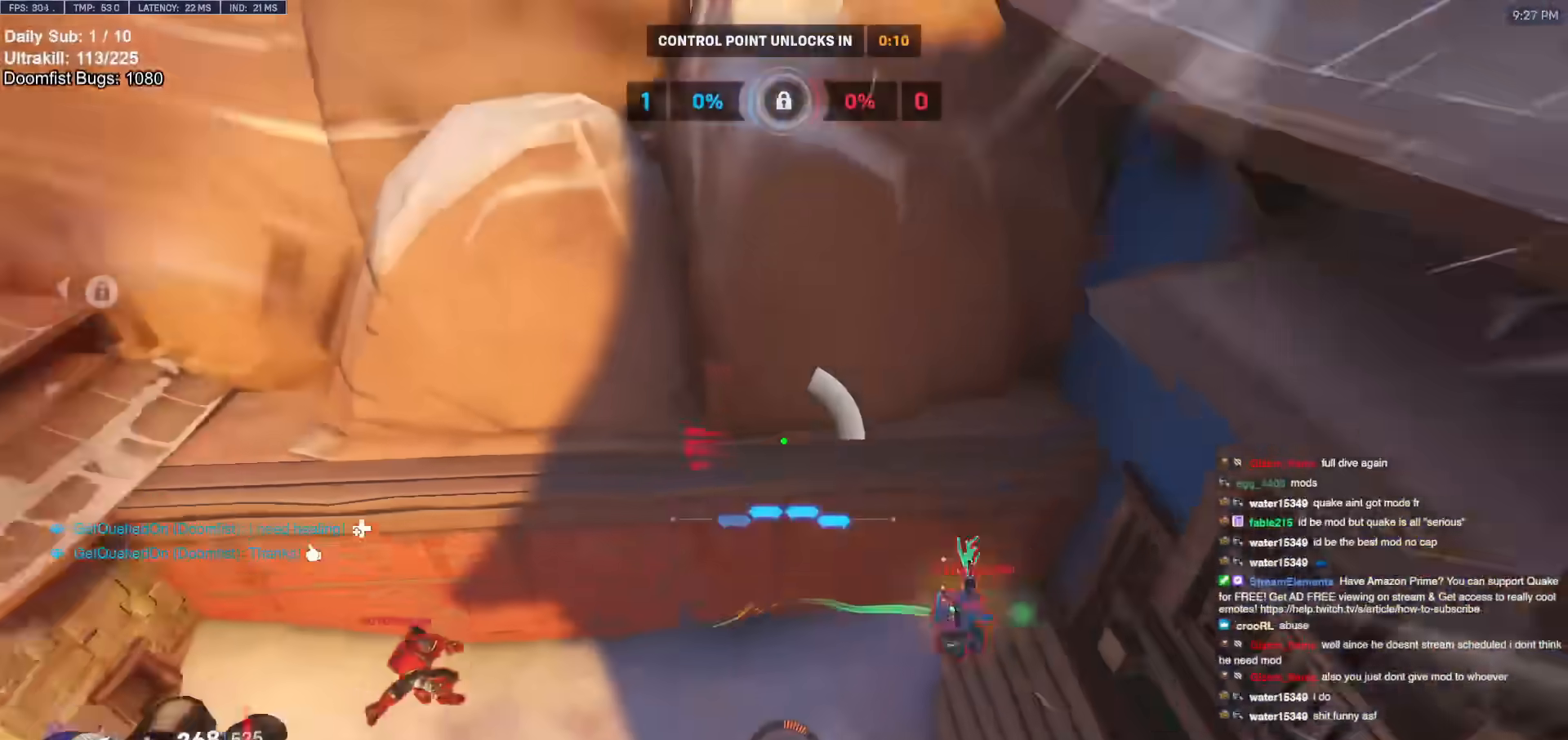
{"keys": ["w"], "mouse": [], "events": [[50, "a", "down"], [100, "s", "up"], [200, "w", "down"], [233, "a", "up"]]}
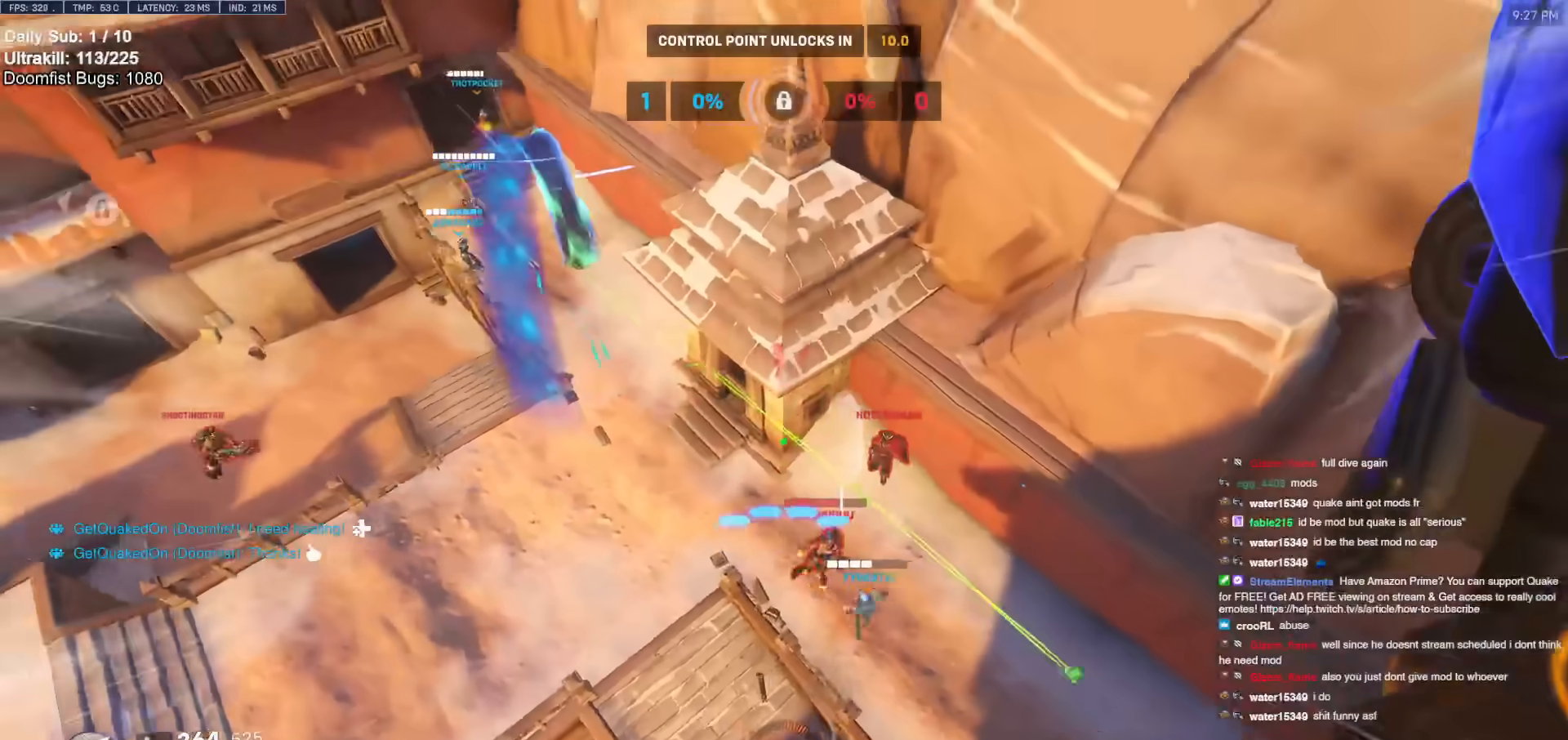
{"keys": ["a", "w"], "mouse": [], "events": [[217, "a", "down"]]}
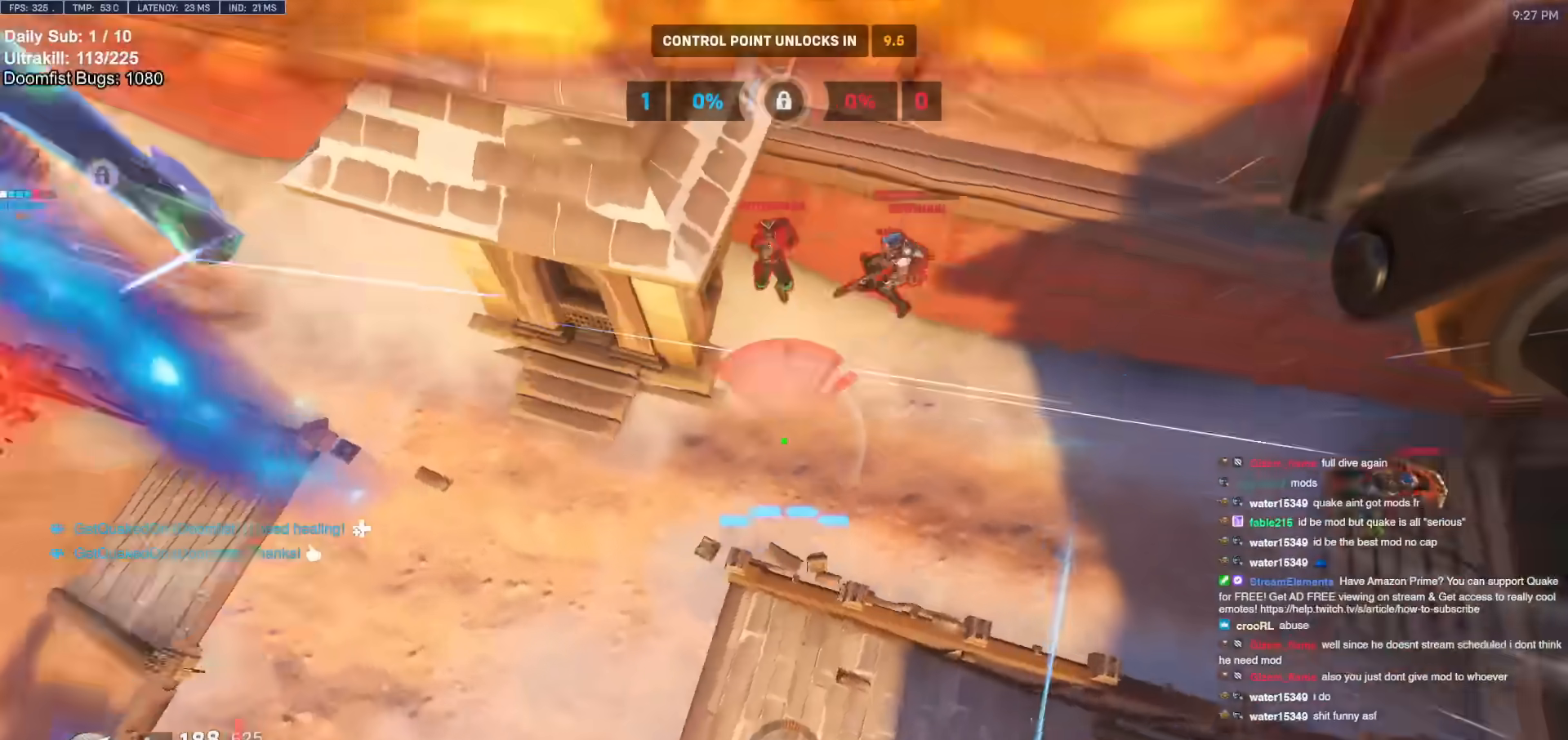
{"keys": ["a", "s"], "mouse": [], "events": [[83, "w", "up"], [183, "s", "down"]]}
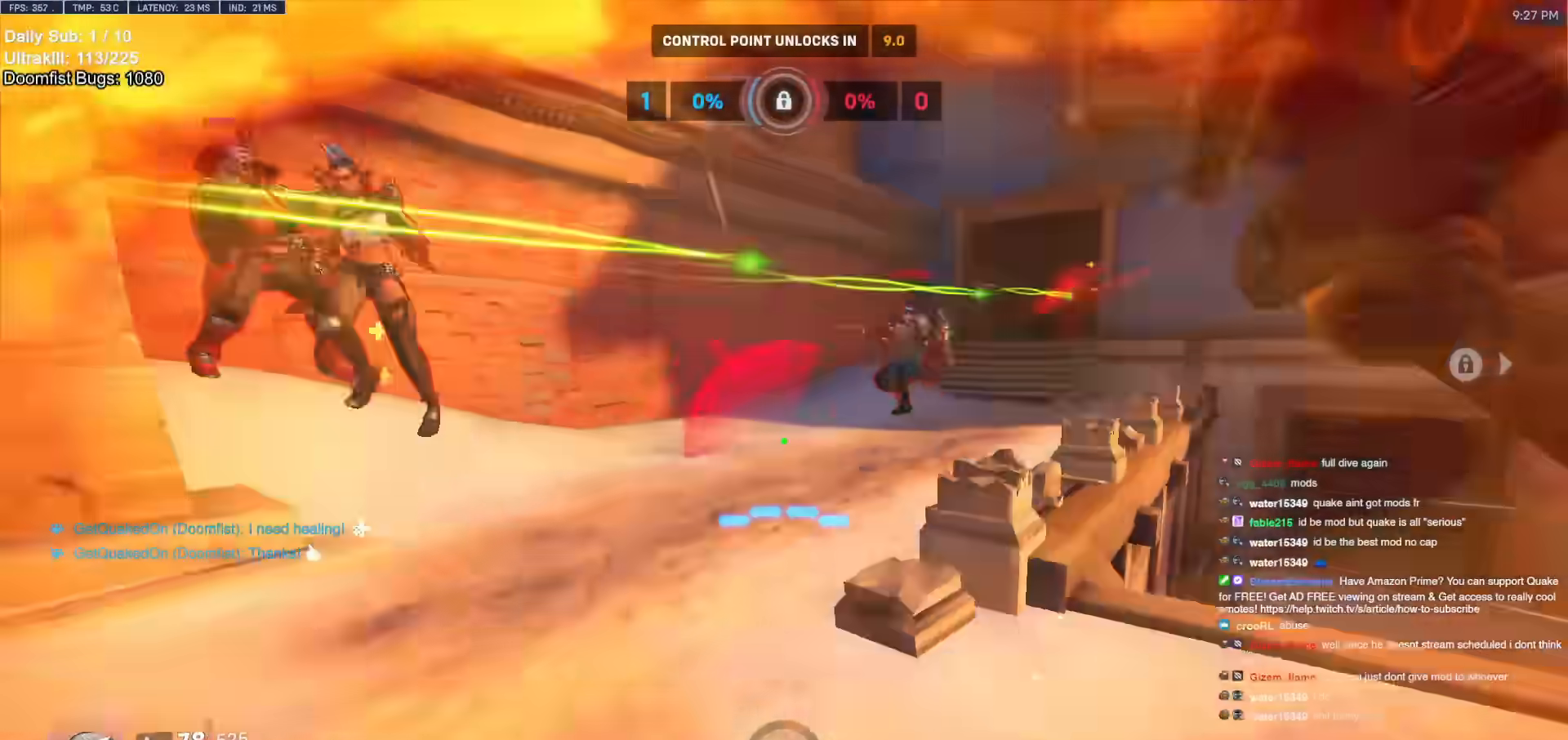
{"keys": ["a", "s"], "mouse": [], "events": [[50, "shift", "down"], [200, "shift", "up"]]}
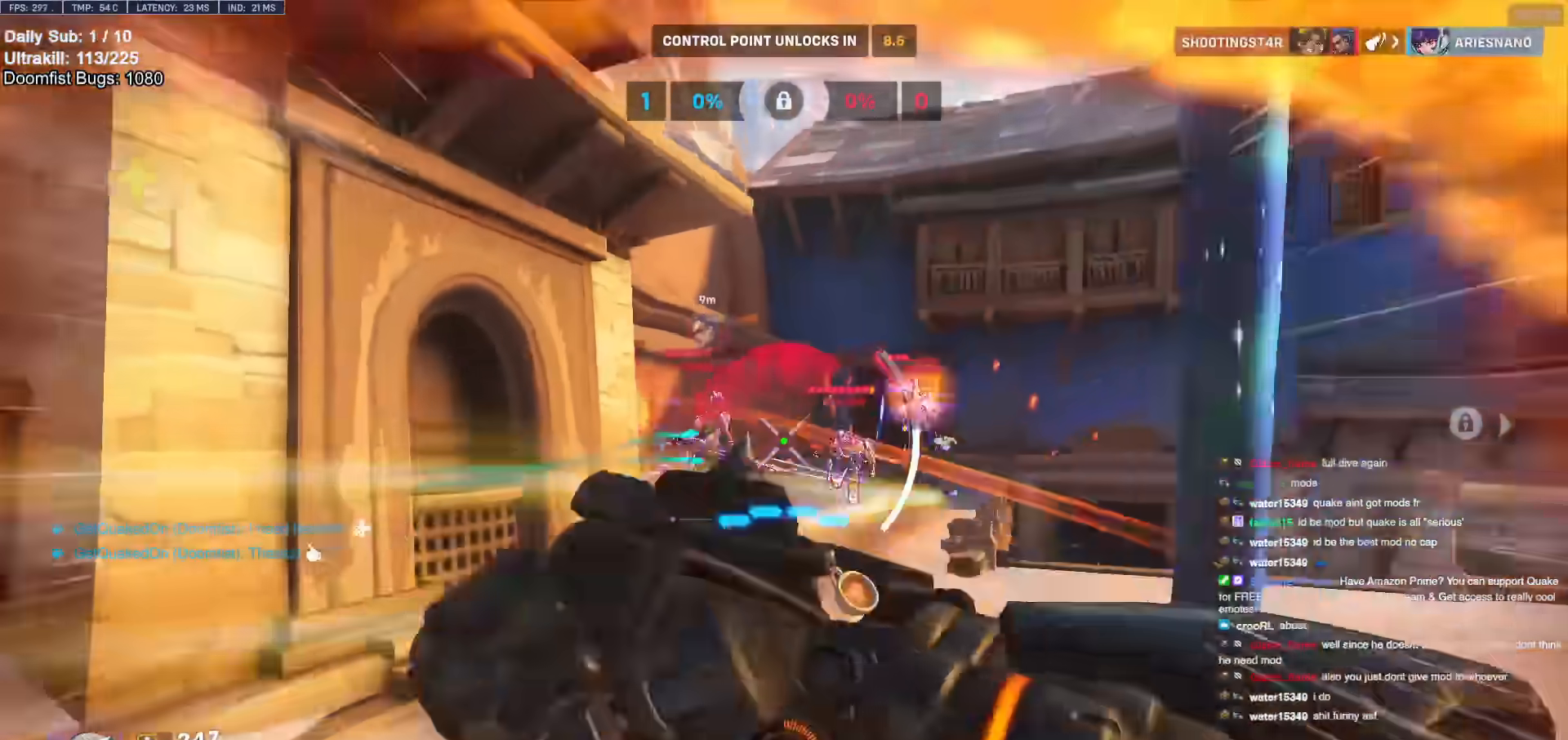
{"keys": ["w"], "mouse": [], "events": [[167, "a", "up"], [217, "d", "down"], [217, "s", "up"], [350, "d", "up"], [350, "w", "down"], [400, "a", "down"], [500, "a", "up"]]}
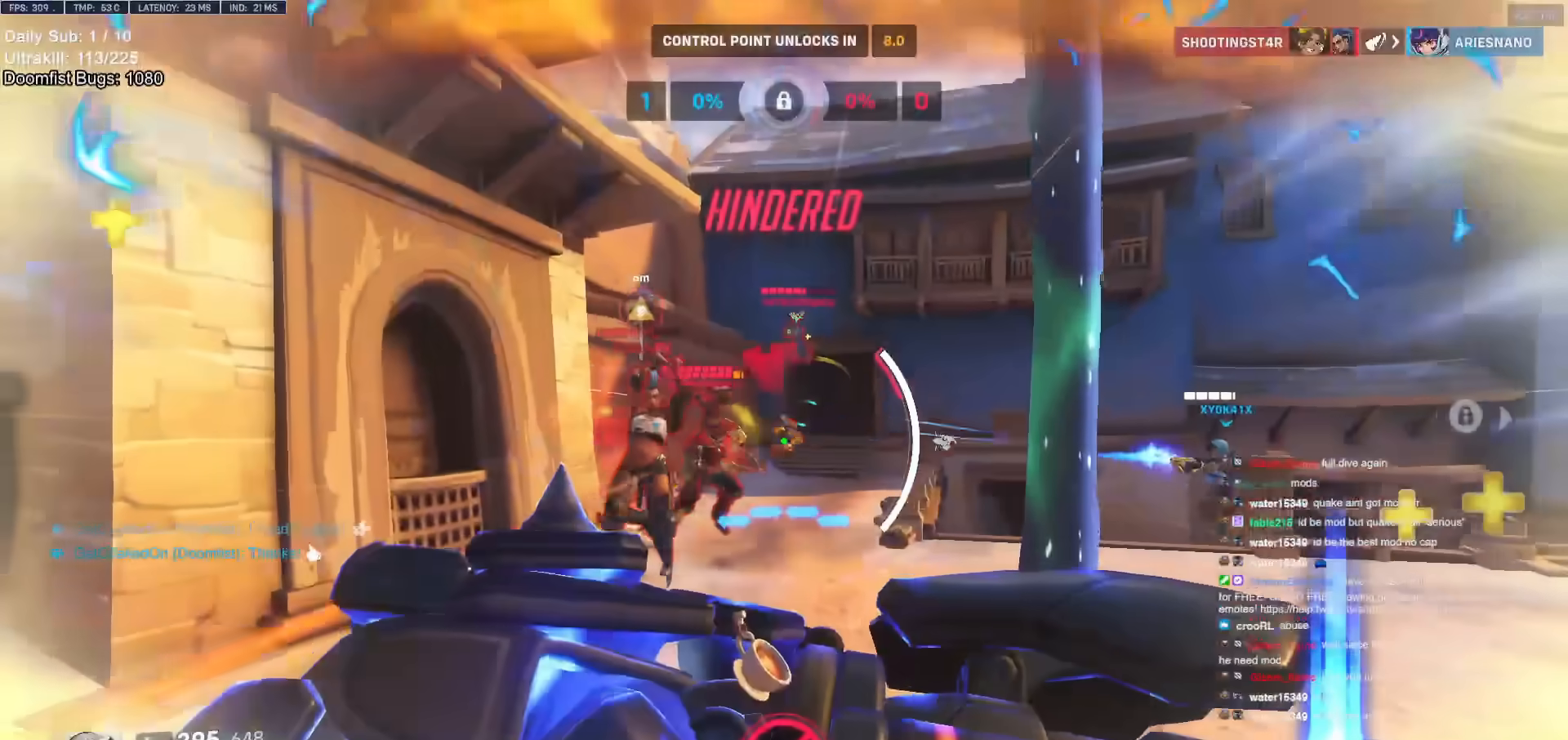
{"keys": ["a", "s"], "mouse": [], "events": [[50, "a", "down"], [233, "w", "up"], [417, "s", "down"]]}
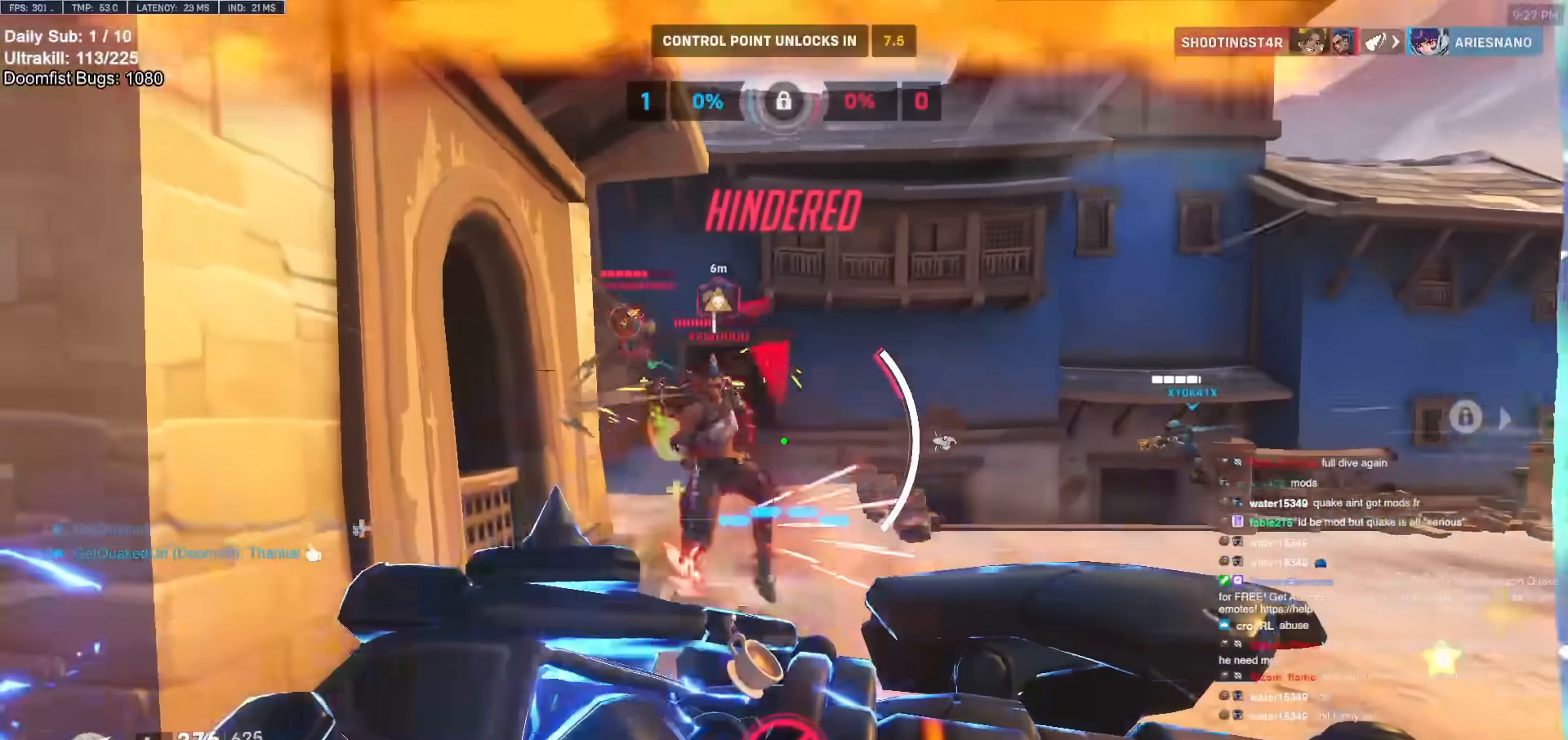
{"keys": ["a"], "mouse": [], "events": [[300, "s", "up"], [300, "shift", "down"], [483, "shift", "up"]]}
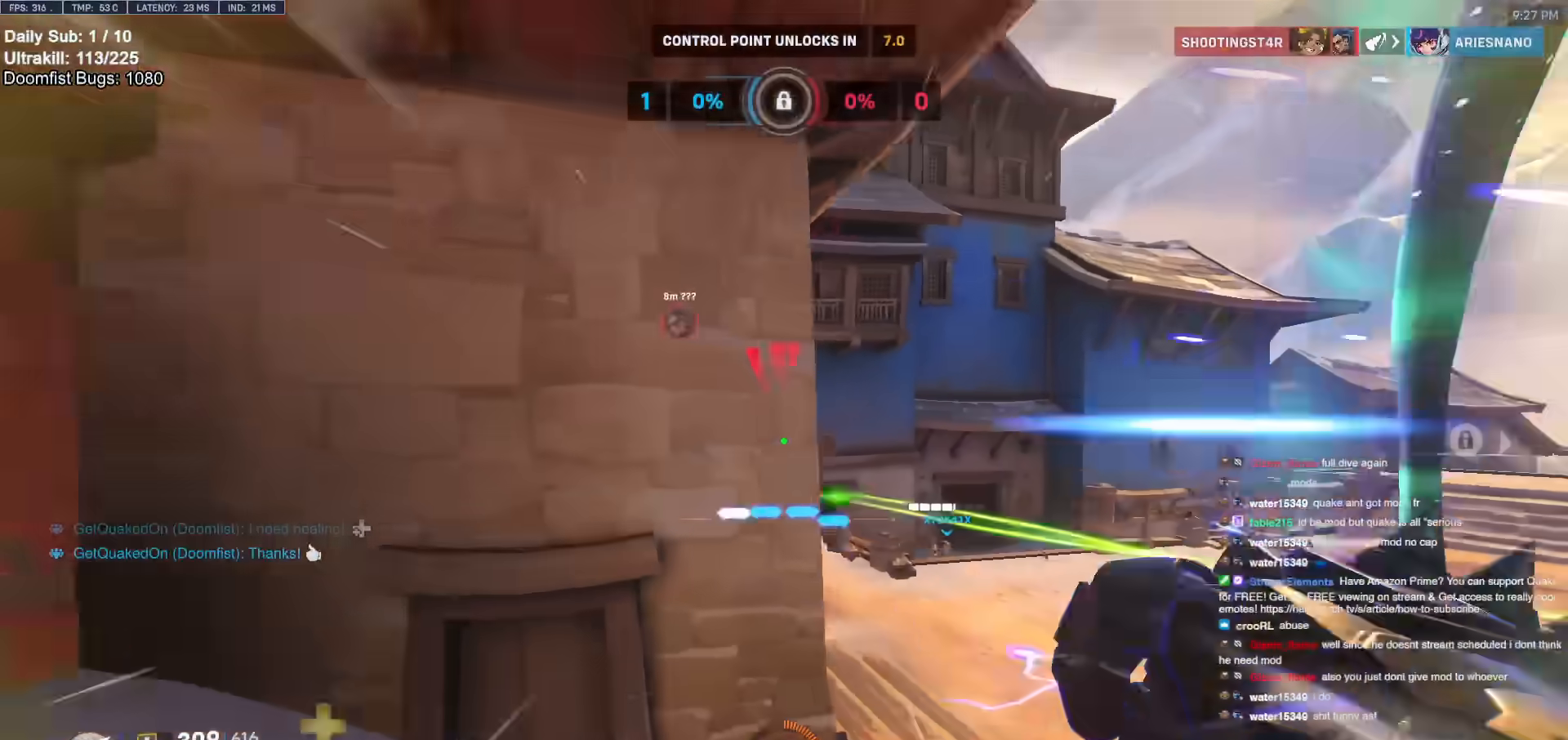
{"keys": [], "mouse": [], "events": [[33, "mouse_left", "down"], [117, "mouse_left", "up"], [267, "w", "down"], [350, "a", "up"], [350, "w", "up"]]}
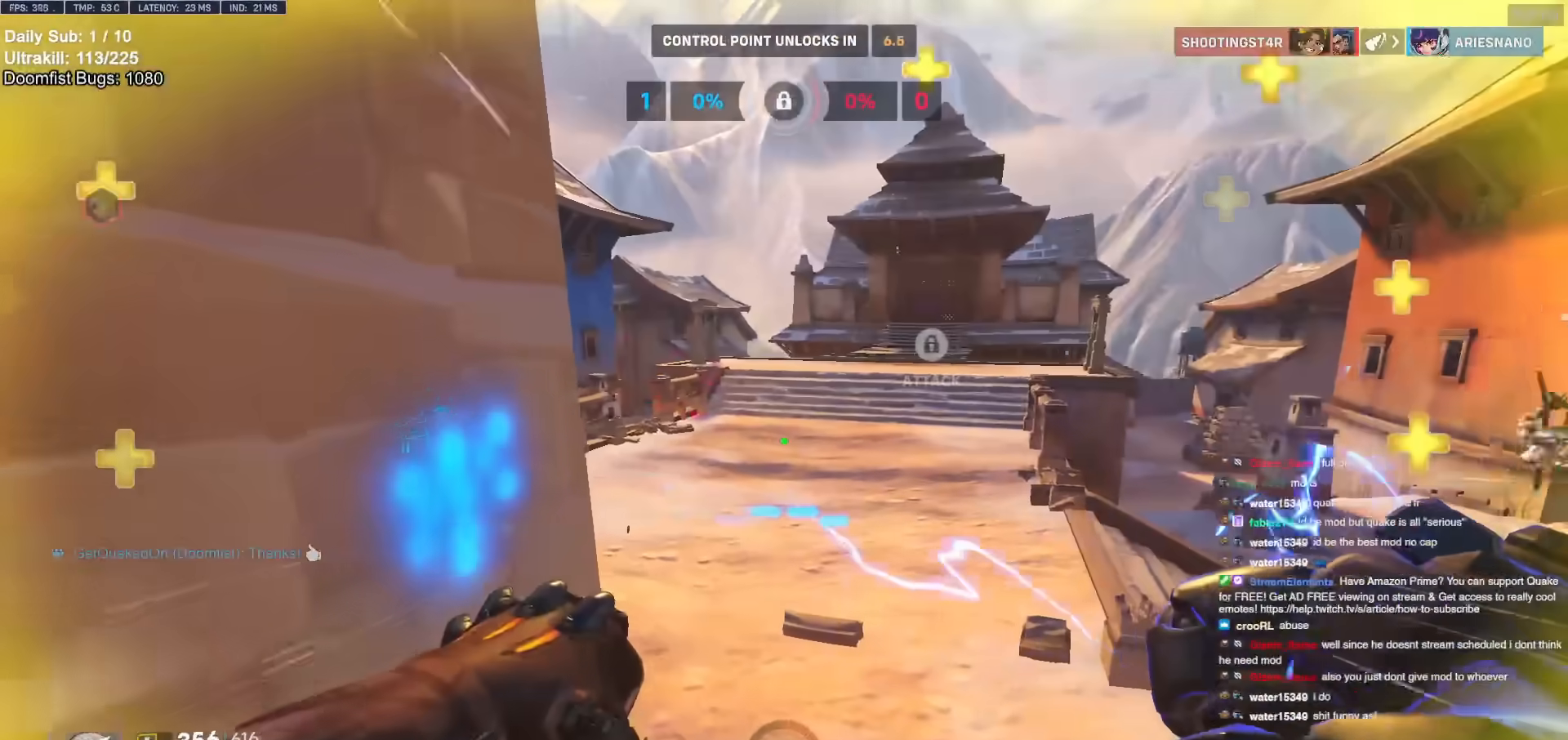
{"keys": ["d", "w"], "mouse": ["right"], "events": [[133, "mouse_right", "down"], [283, "d", "down"], [283, "w", "down"]]}
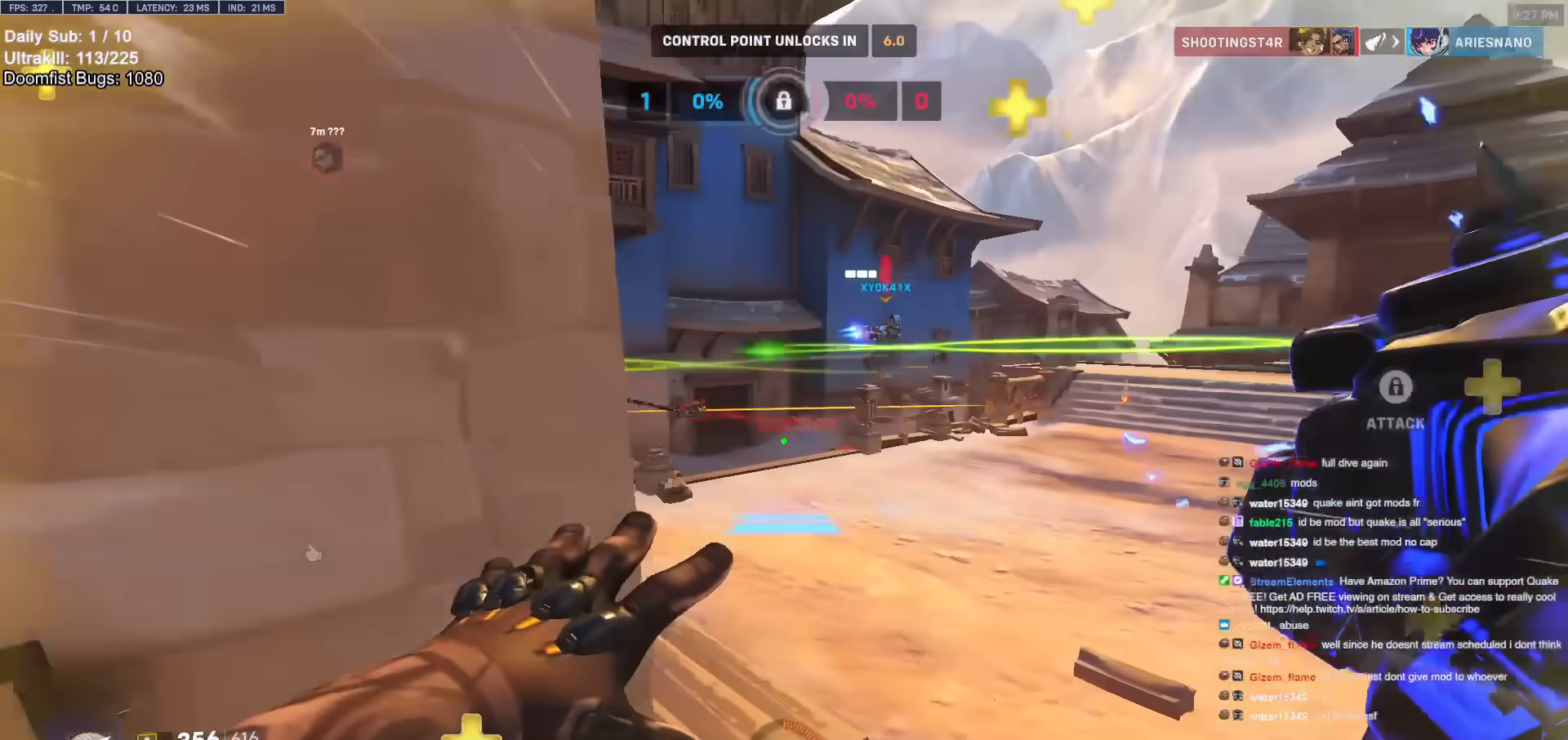
{"keys": ["d", "w"], "mouse": ["right"], "events": [[50, "w", "up"], [233, "w", "down"]]}
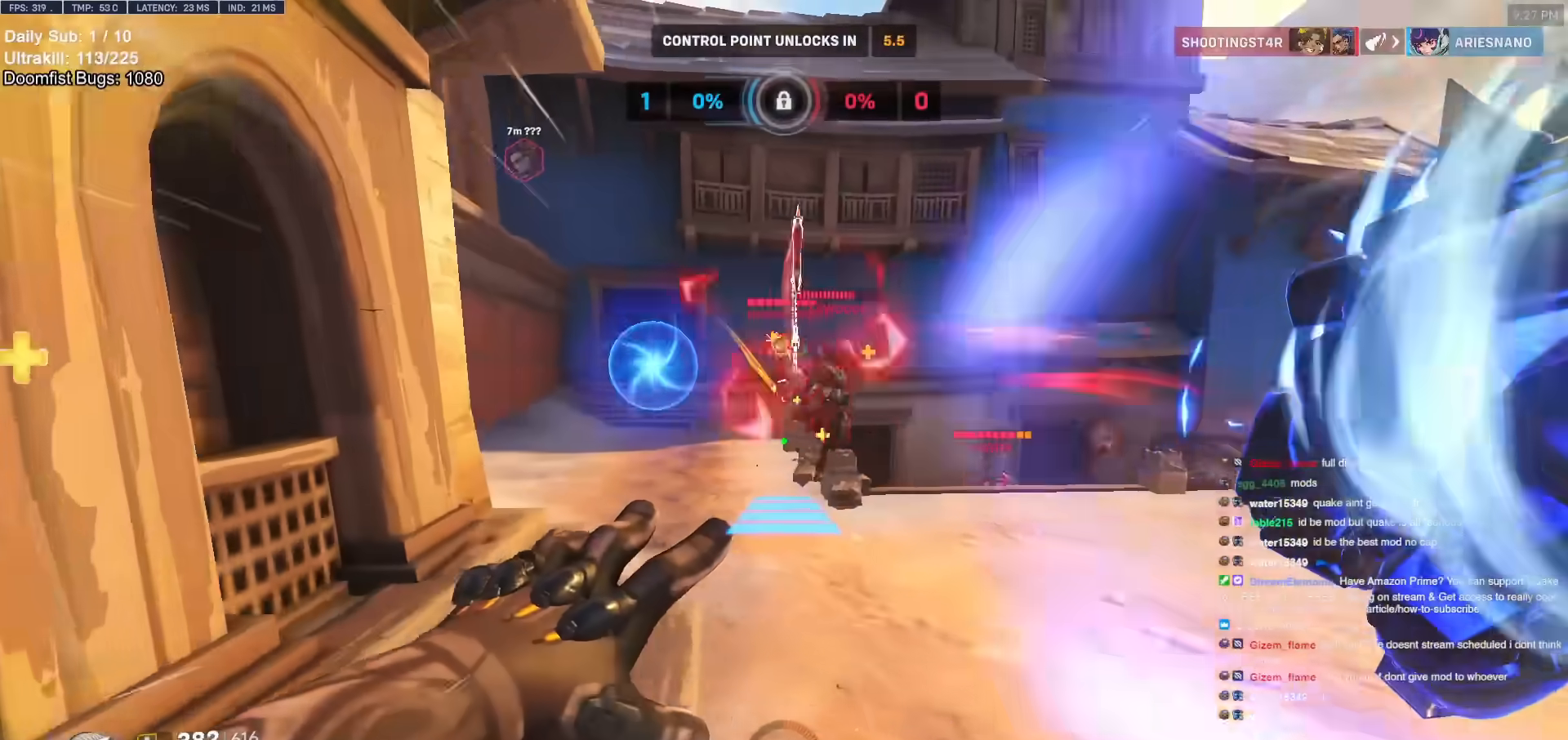
{"keys": ["w"], "mouse": ["right"], "events": [[350, "d", "up"]]}
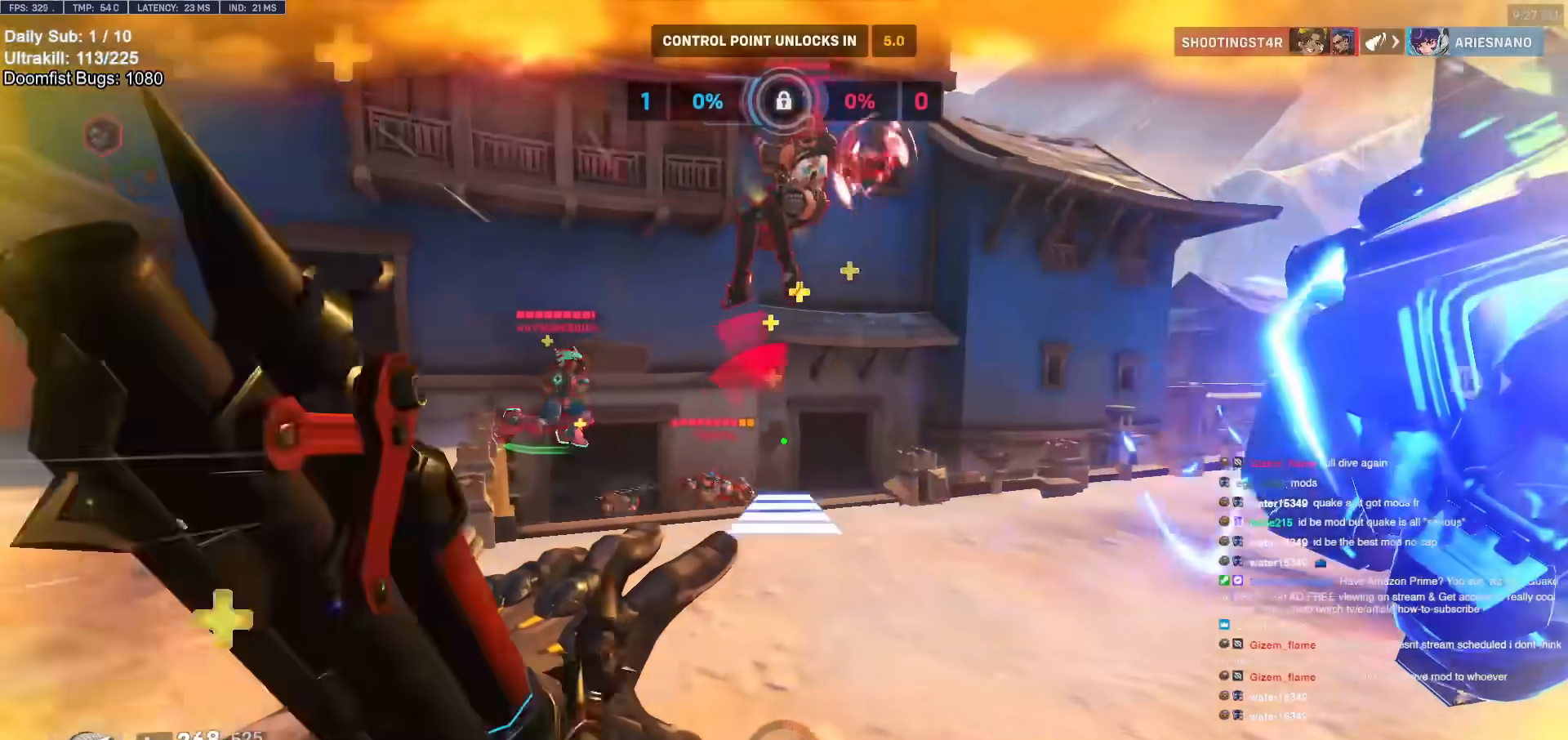
{"keys": [], "mouse": ["left"], "events": [[33, "mouse_right", "up"], [450, "a", "down"], [450, "mouse_left", "down"], [500, "a", "up"], [500, "w", "up"]]}
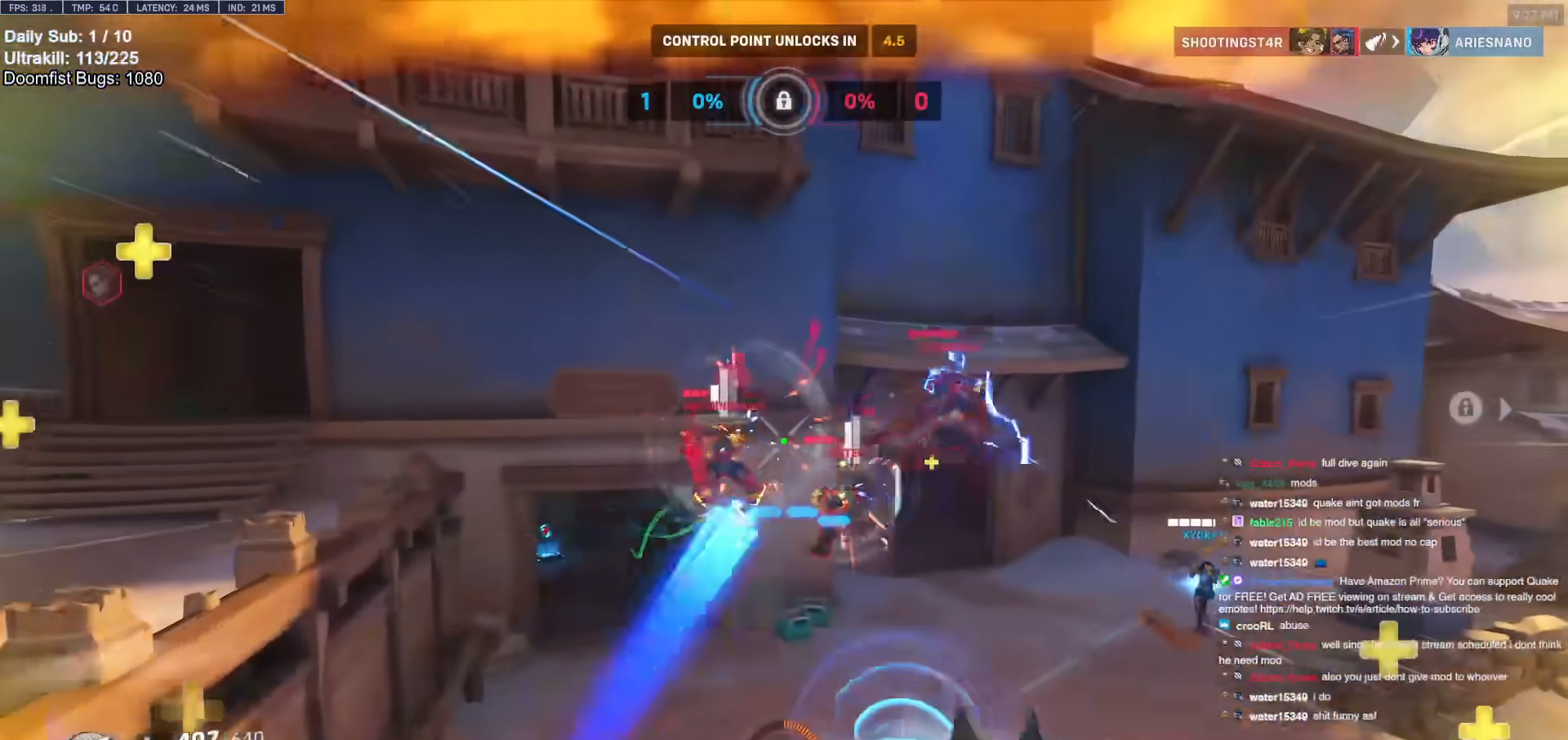
{"keys": ["s"], "mouse": [], "events": [[100, "mouse_left", "up"], [100, "s", "down"], [233, "mouse_left", "down"], [433, "mouse_left", "up"]]}
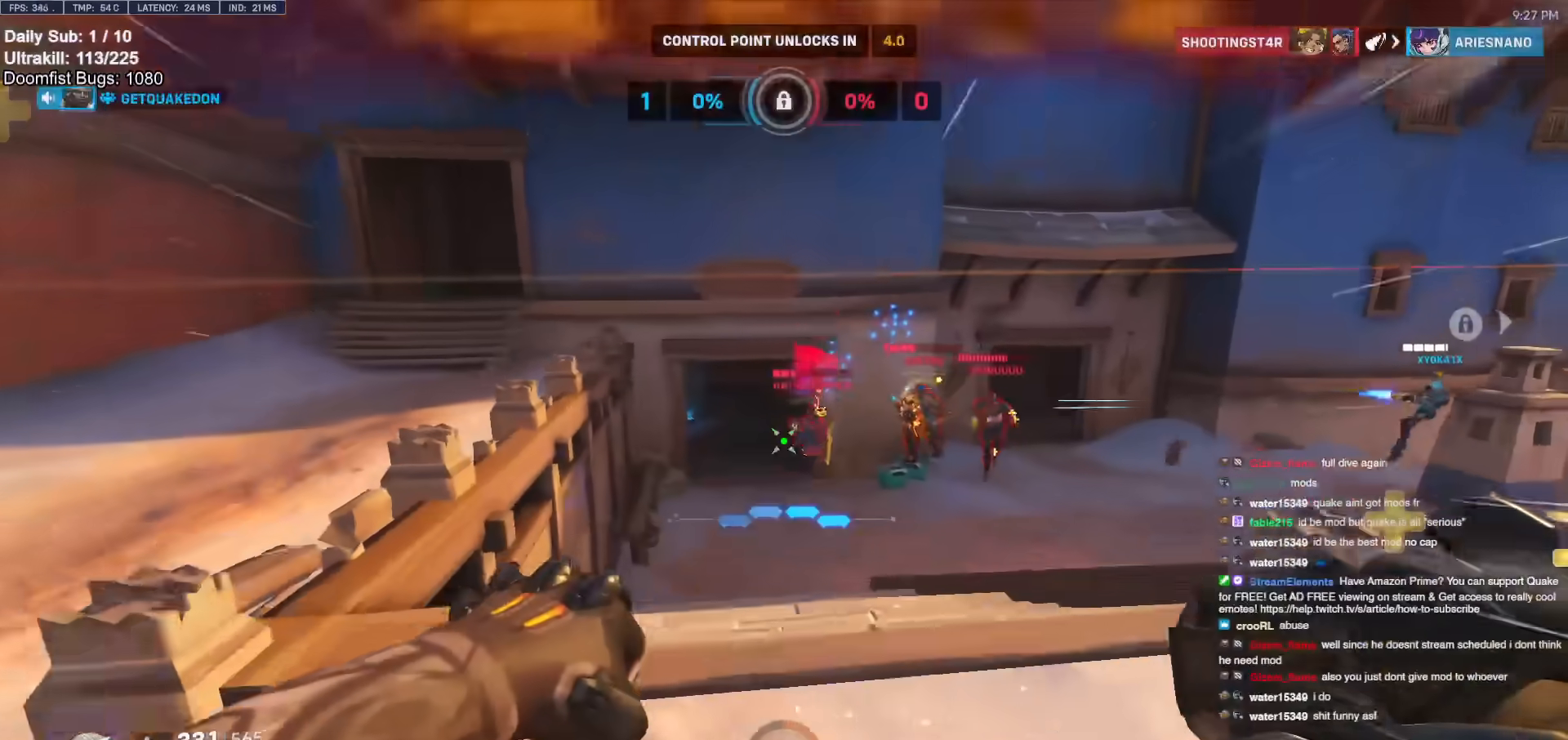
{"keys": ["a", "s"], "mouse": ["left"], "events": [[67, "d", "down"], [117, "mouse_left", "down"], [250, "mouse_left", "up"], [300, "d", "up"], [350, "d", "down"], [400, "a", "down"], [400, "d", "up"], [450, "mouse_left", "down"]]}
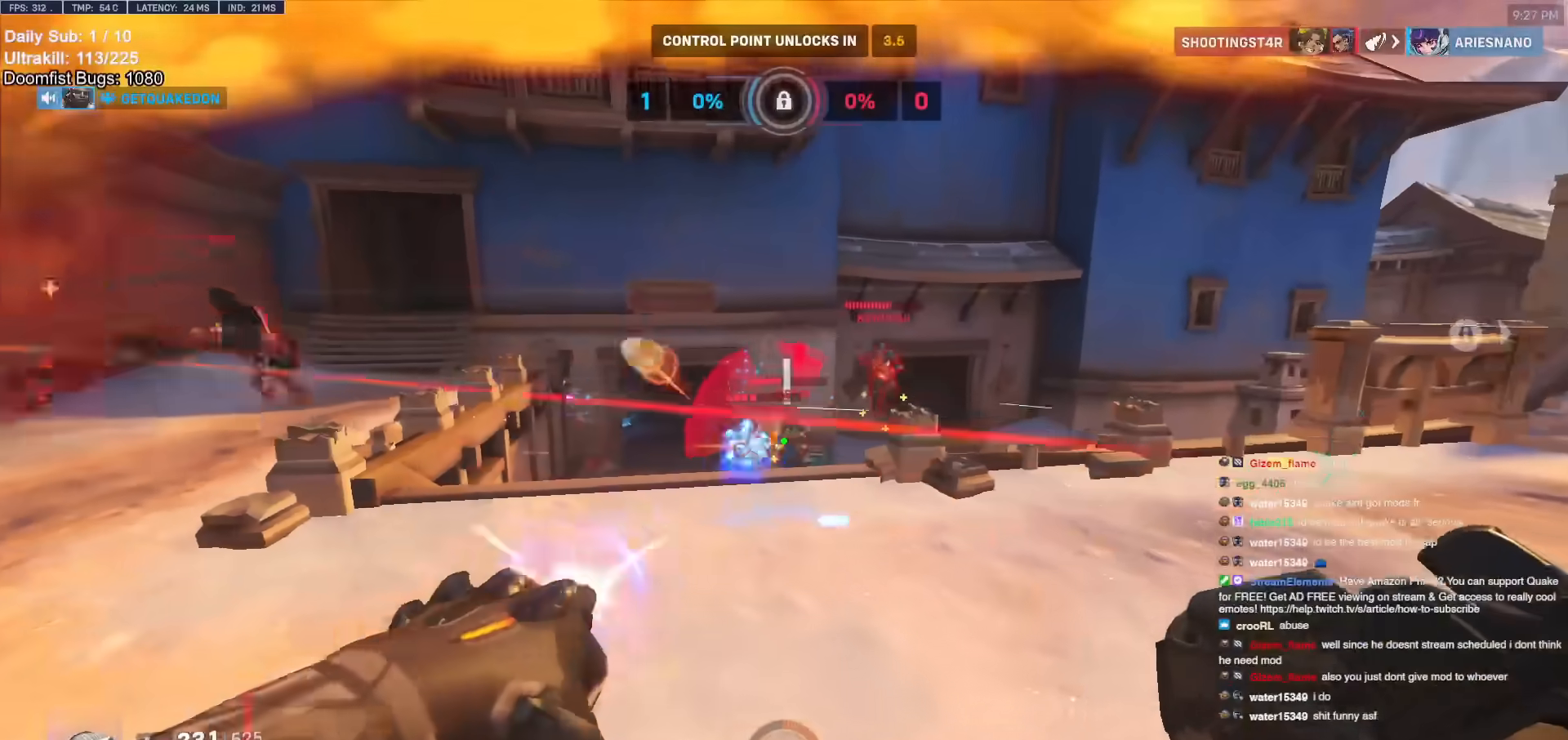
{"keys": ["a"], "mouse": ["left"], "events": [[100, "a", "up"], [100, "d", "down"], [133, "mouse_left", "up"], [283, "a", "down"], [283, "d", "up"], [317, "s", "up"], [367, "mouse_left", "down"]]}
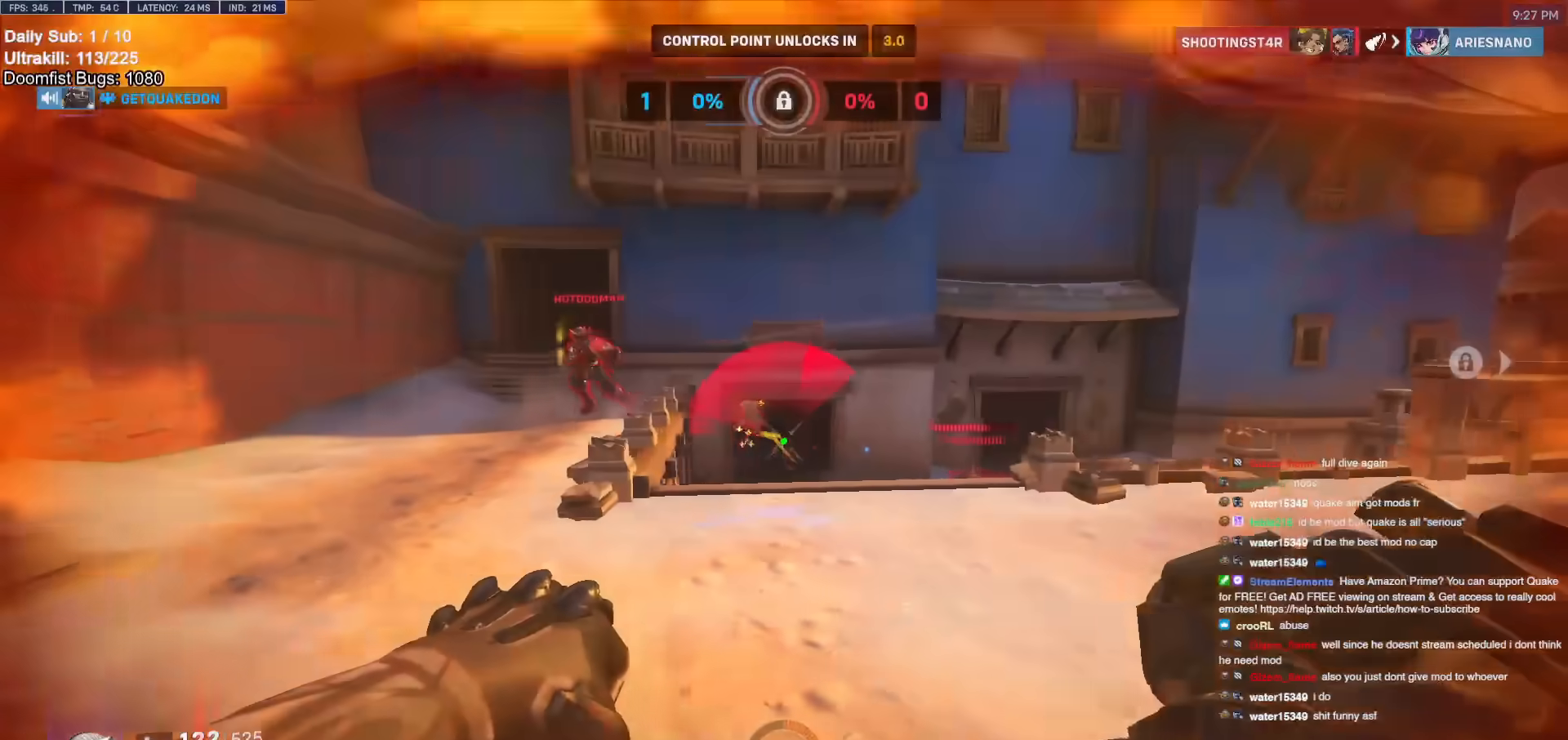
{"keys": ["a"], "mouse": [], "events": [[50, "mouse_left", "up"], [150, "mouse_left", "down"], [250, "a", "up"], [250, "d", "down"], [383, "a", "down"], [383, "d", "up"], [467, "mouse_left", "up"]]}
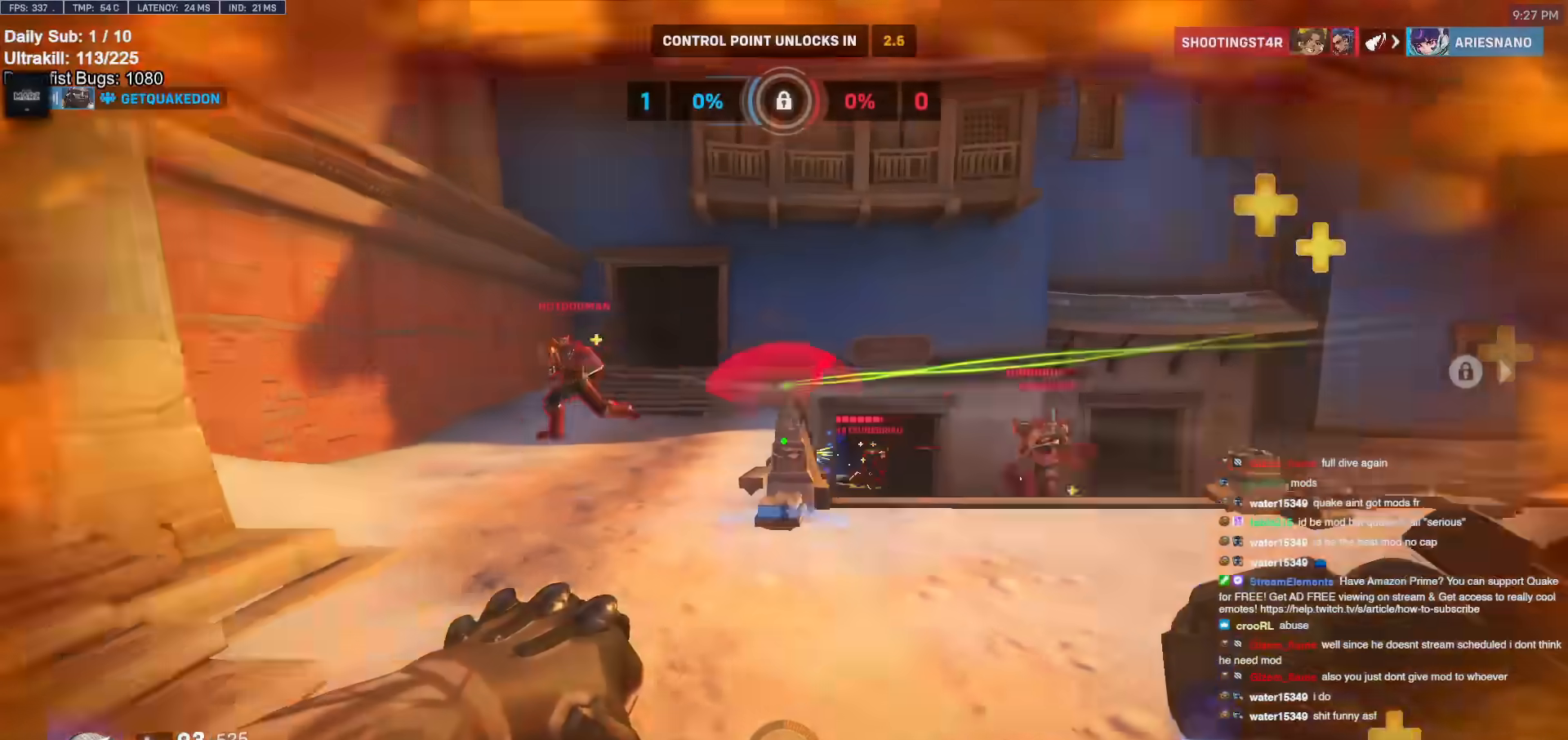
{"keys": ["a", "s"], "mouse": [], "events": [[67, "a", "up"], [67, "e", "down"], [67, "w", "down"], [317, "e", "up"], [350, "a", "down"], [400, "w", "up"], [500, "s", "down"]]}
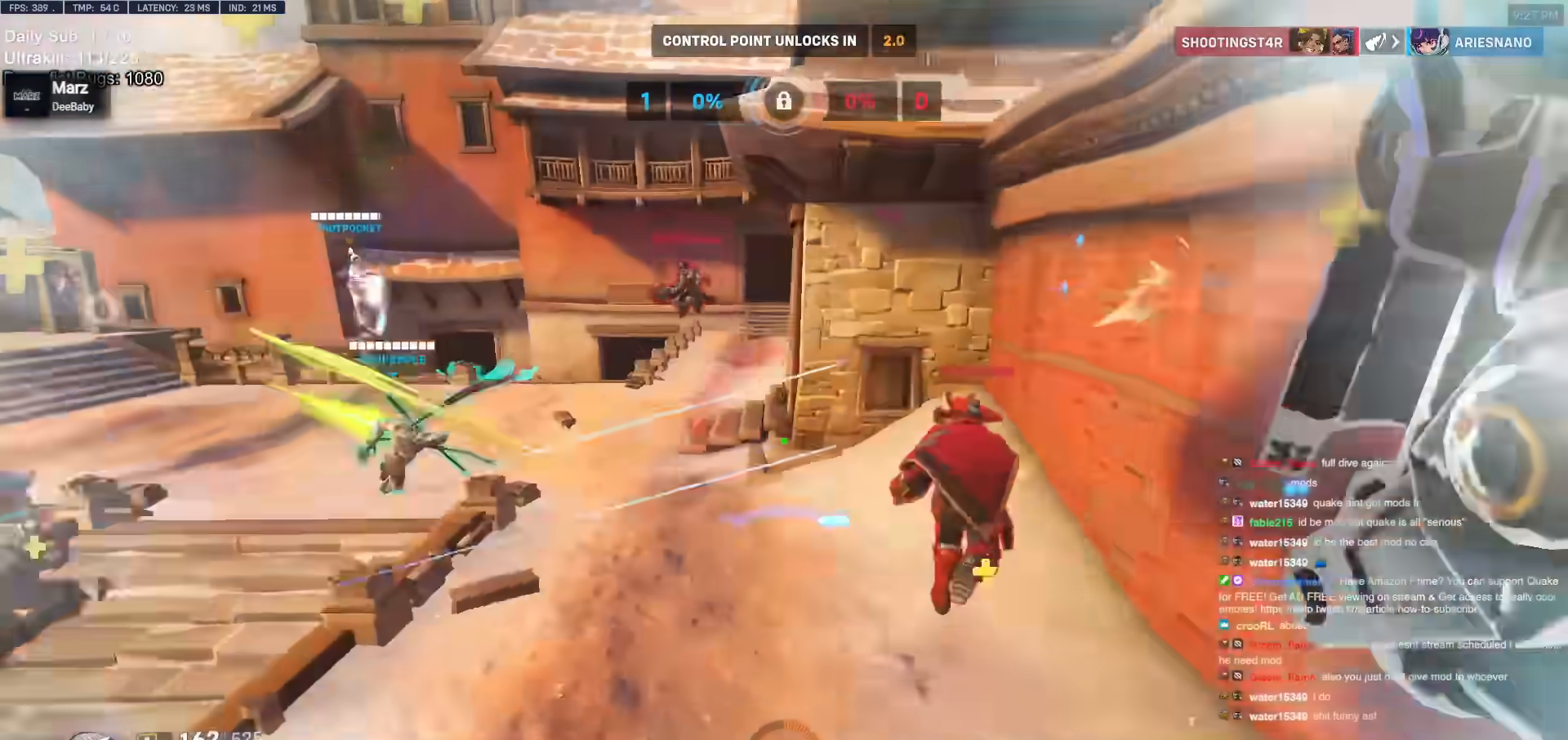
{"keys": ["d"], "mouse": ["left"], "events": [[50, "a", "up"], [233, "a", "down"], [317, "a", "up"], [317, "d", "down"], [417, "s", "up"], [450, "mouse_left", "down"]]}
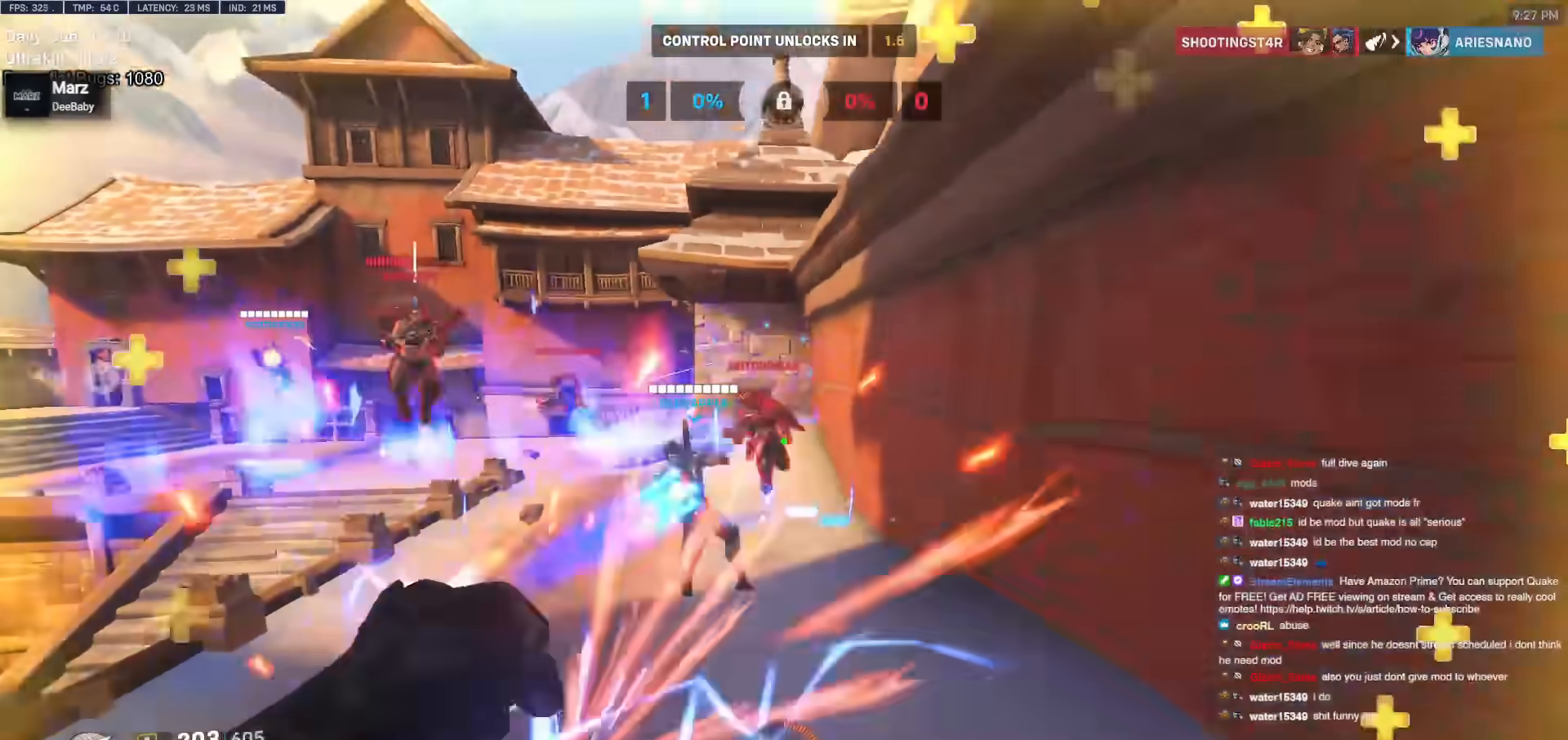
{"keys": ["d", "w"], "mouse": [], "events": [[17, "d", "up"], [17, "w", "down"], [67, "a", "down"], [100, "w", "up"], [150, "mouse_left", "up"], [300, "a", "up"], [300, "d", "down"], [333, "mouse_left", "down"], [483, "mouse_left", "up"], [483, "w", "down"]]}
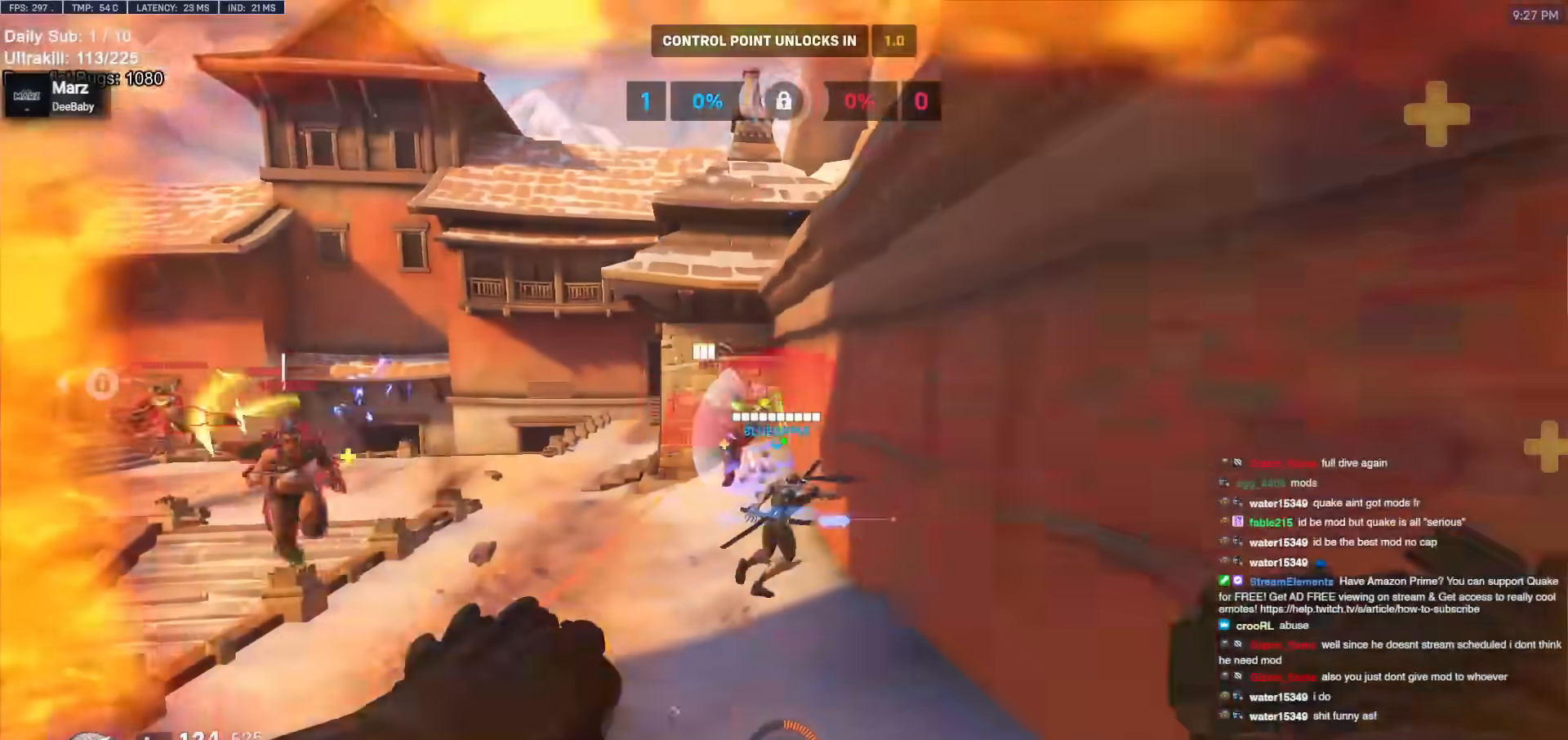
{"keys": ["a"], "mouse": ["left"], "events": [[33, "a", "down"], [33, "d", "up"], [67, "w", "up"], [400, "mouse_left", "down"]]}
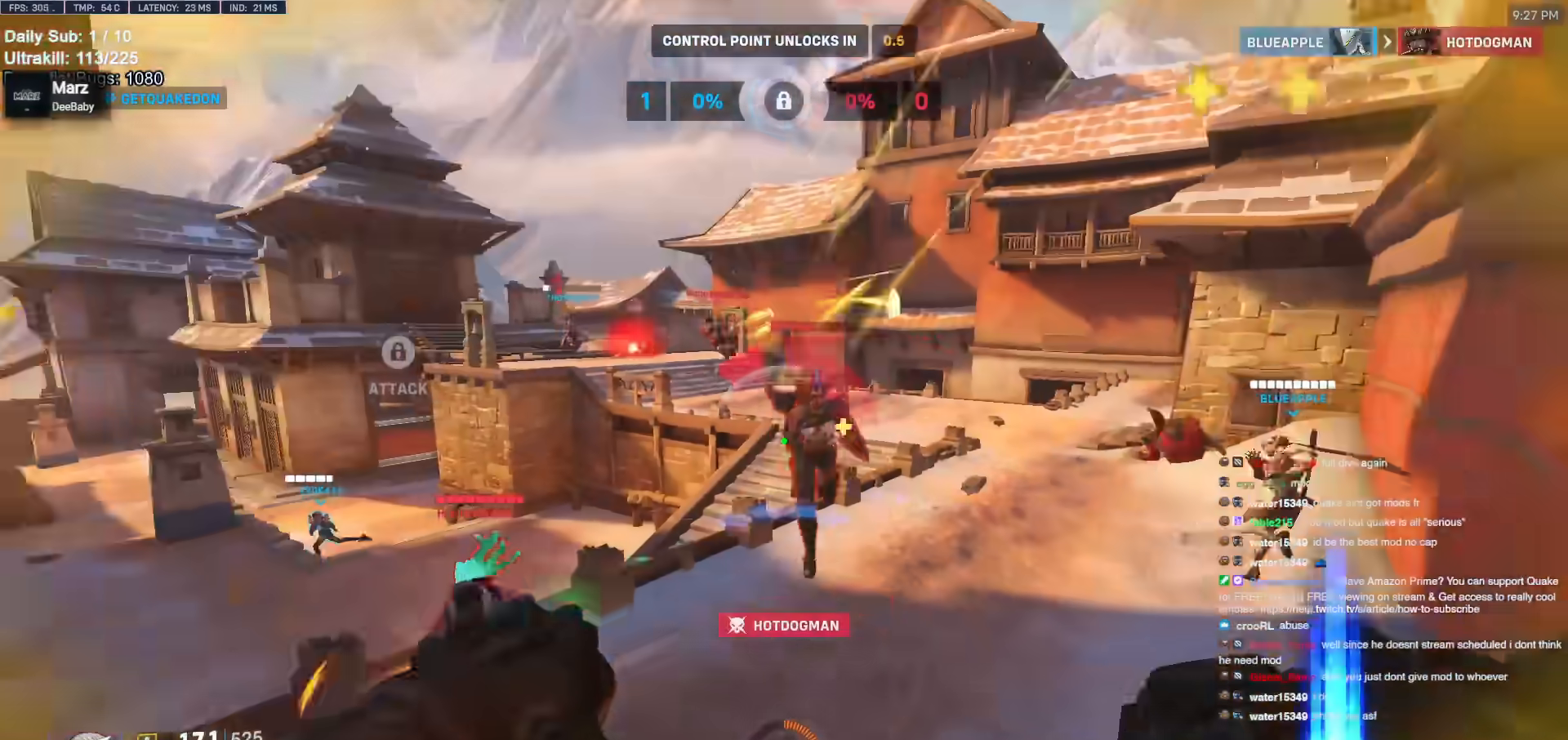
{"keys": ["a"], "mouse": [], "events": [[33, "mouse_right", "down"], [33, "w", "down"], [83, "a", "up"], [83, "d", "down"], [133, "mouse_left", "up"], [267, "mouse_right", "up"], [367, "w", "up"], [500, "a", "down"], [500, "d", "up"]]}
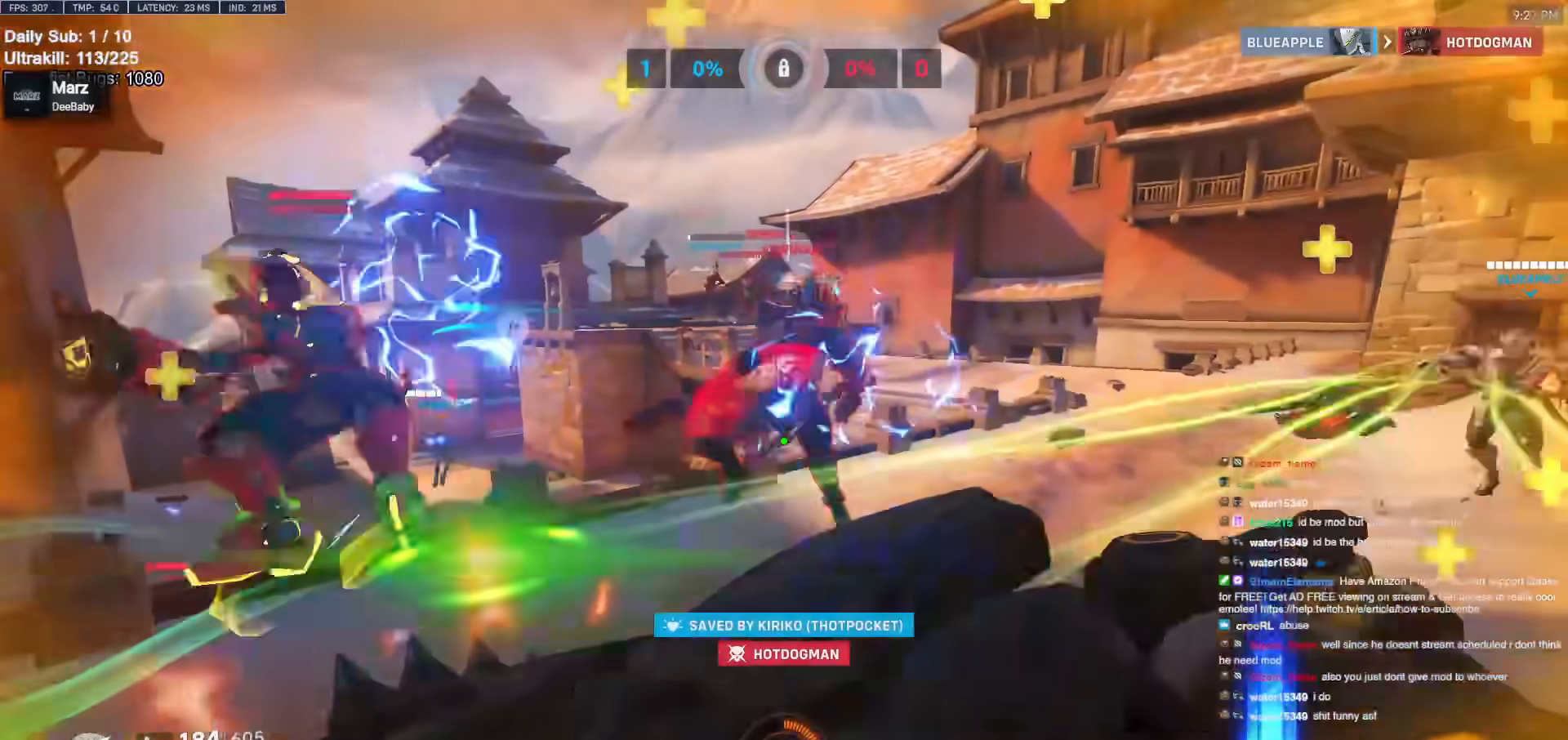
{"keys": ["d"], "mouse": [], "events": [[150, "mouse_left", "down"], [200, "s", "down"], [250, "shift", "down"], [283, "mouse_left", "up"], [333, "shift", "up"], [383, "a", "up"], [433, "d", "down"], [433, "s", "up"]]}
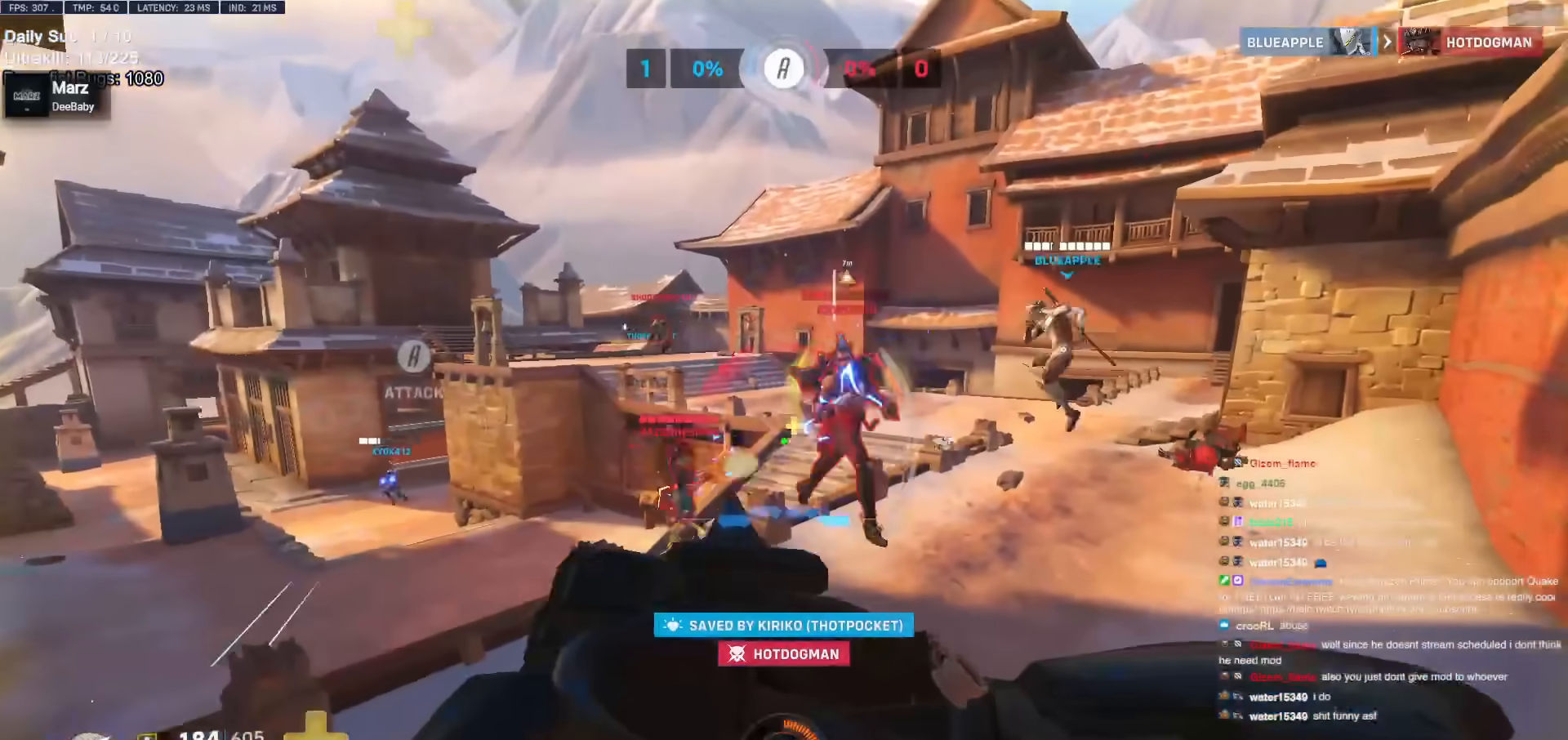
{"keys": ["a"], "mouse": [], "events": [[67, "w", "down"], [117, "d", "up"], [167, "a", "down"], [217, "w", "up"], [300, "a", "up"], [300, "d", "down"], [483, "a", "down"], [483, "d", "up"]]}
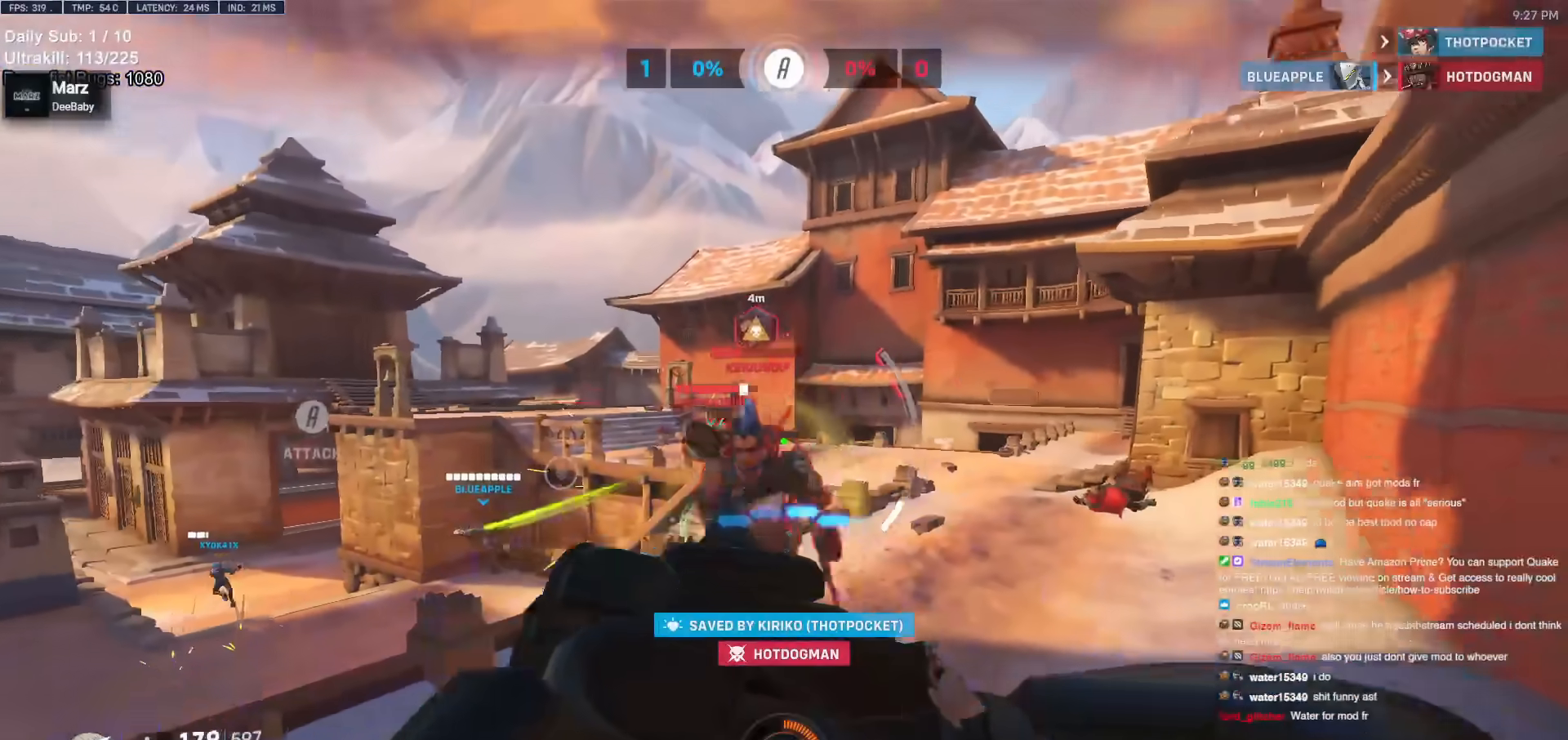
{"keys": ["d"], "mouse": [], "events": [[333, "s", "down"], [367, "a", "up"], [367, "d", "down"], [433, "s", "up"]]}
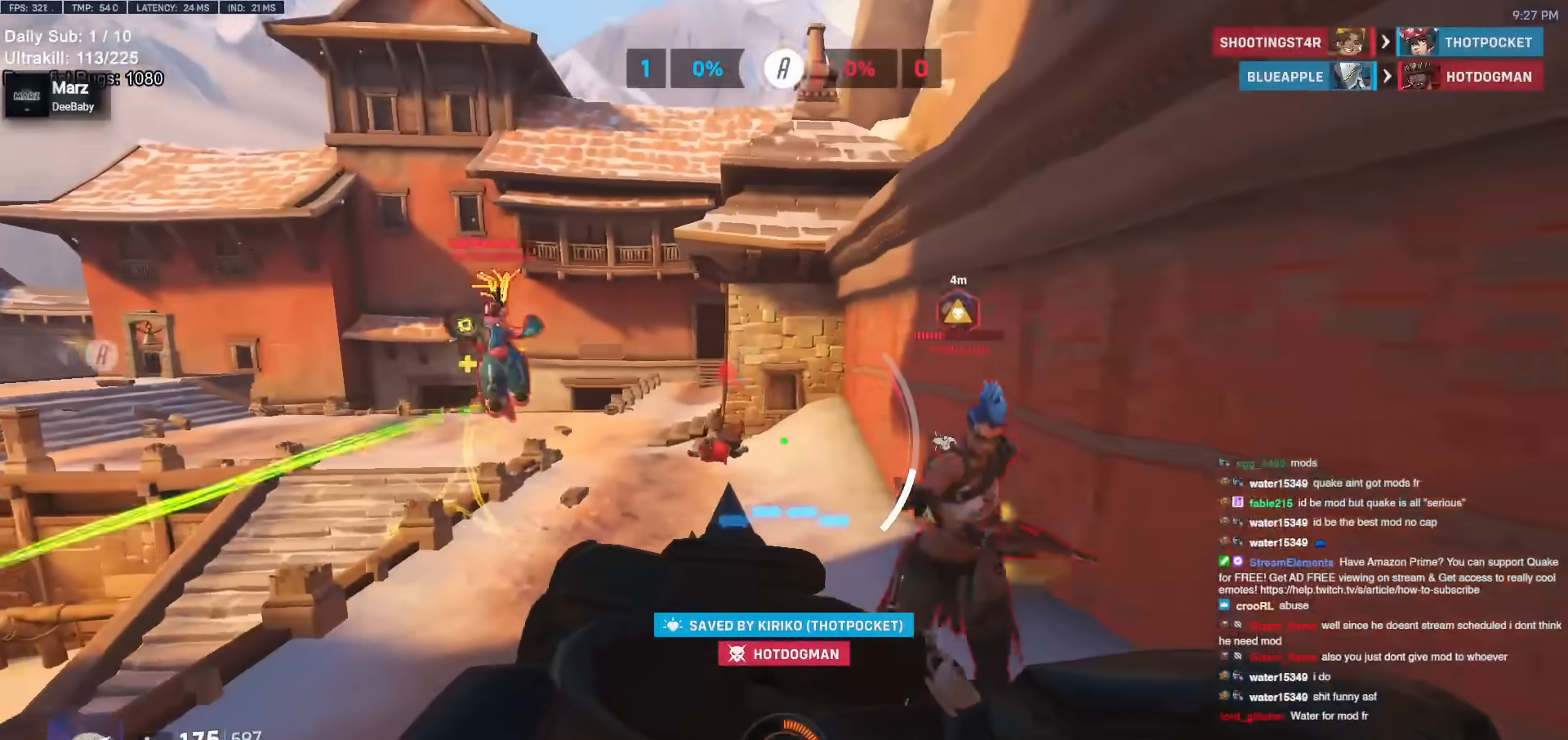
{"keys": ["d", "s"], "mouse": [], "events": [[483, "s", "down"]]}
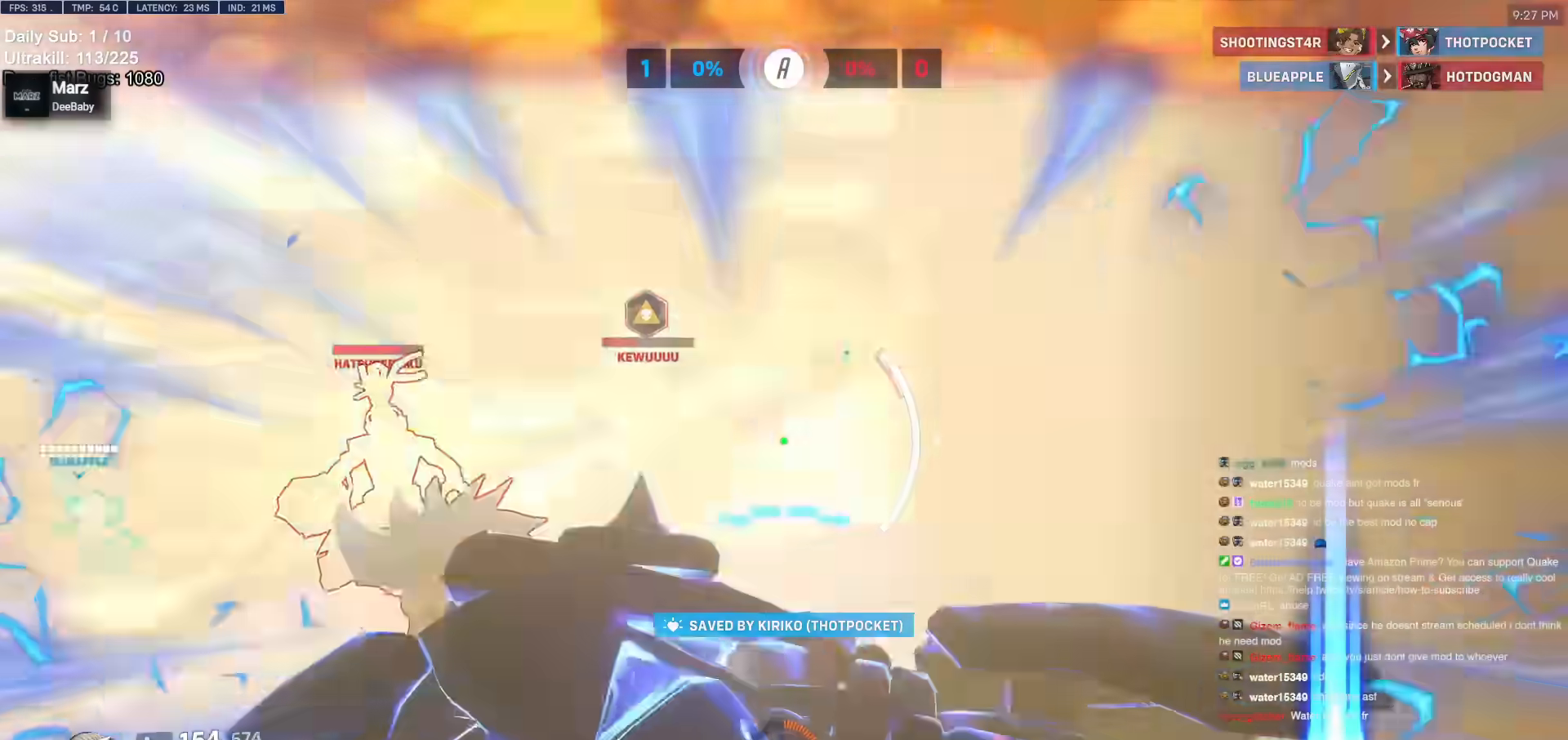
{"keys": ["a", "w"], "mouse": ["right"], "events": [[33, "a", "down"], [33, "d", "up"], [217, "s", "up"], [250, "mouse_right", "down"], [500, "w", "down"]]}
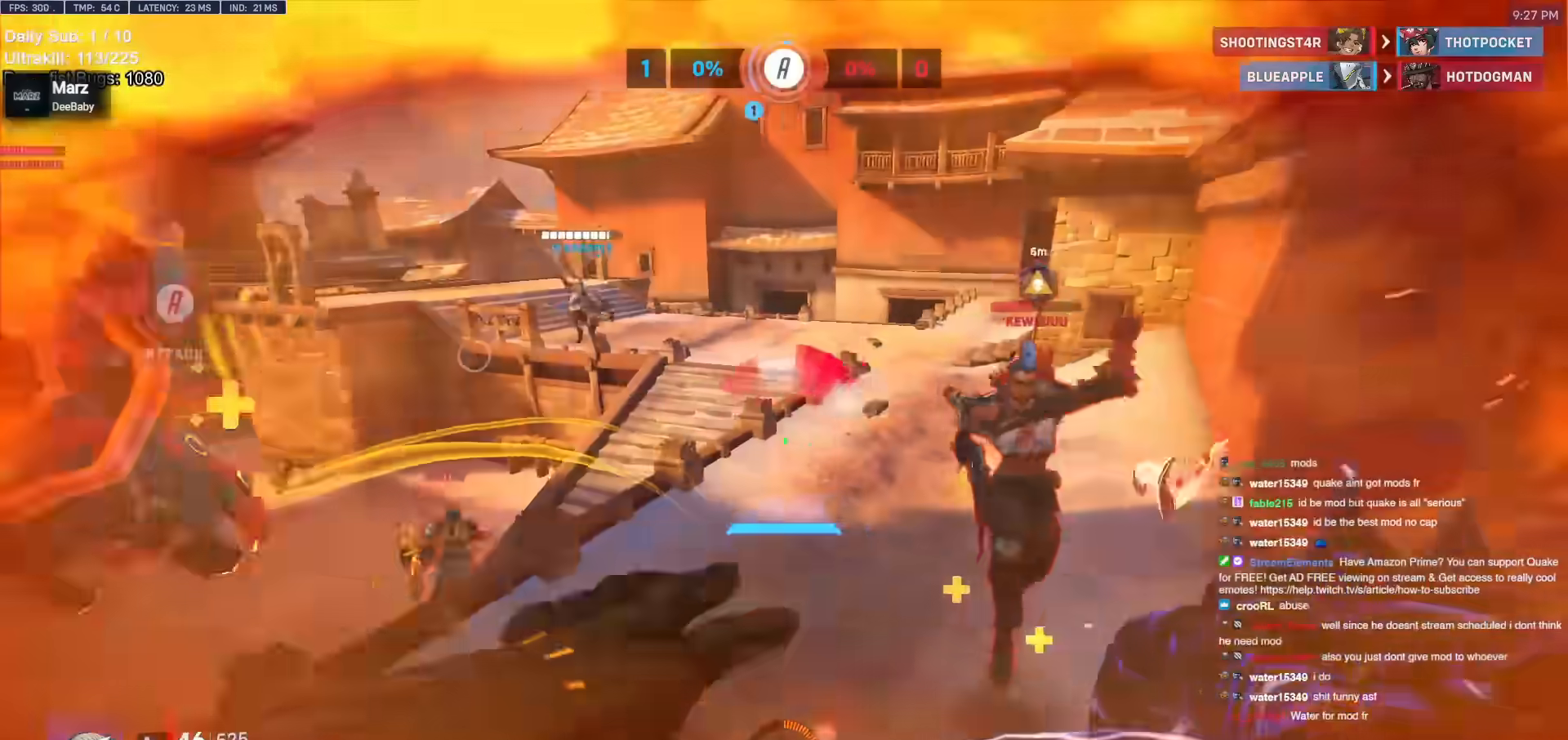
{"keys": [], "mouse": [], "events": [[100, "a", "up"], [100, "mouse_right", "up"], [183, "a", "down"], [183, "w", "up"], [283, "s", "down"], [367, "s", "up"], [417, "a", "up"]]}
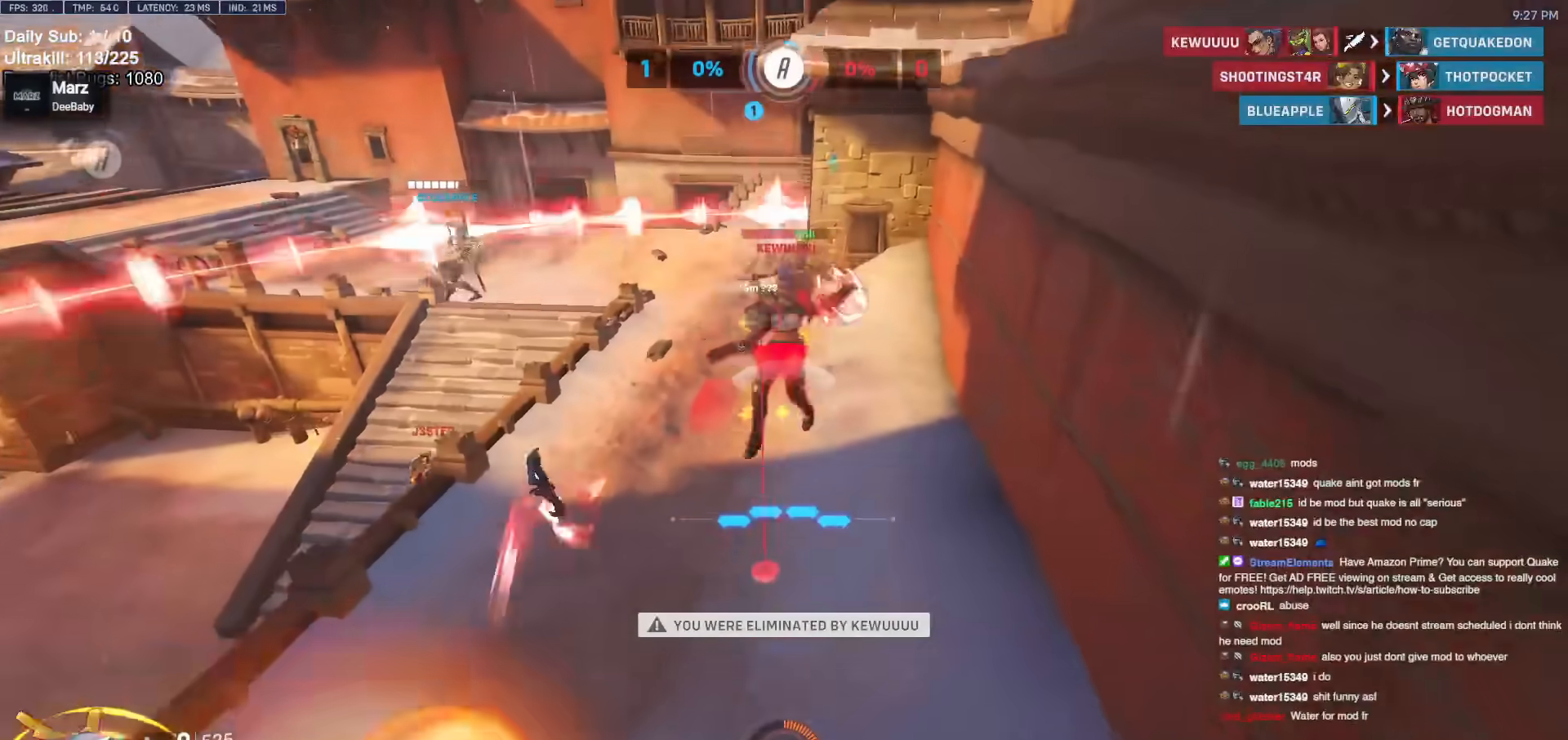
{"keys": [], "mouse": [], "events": []}
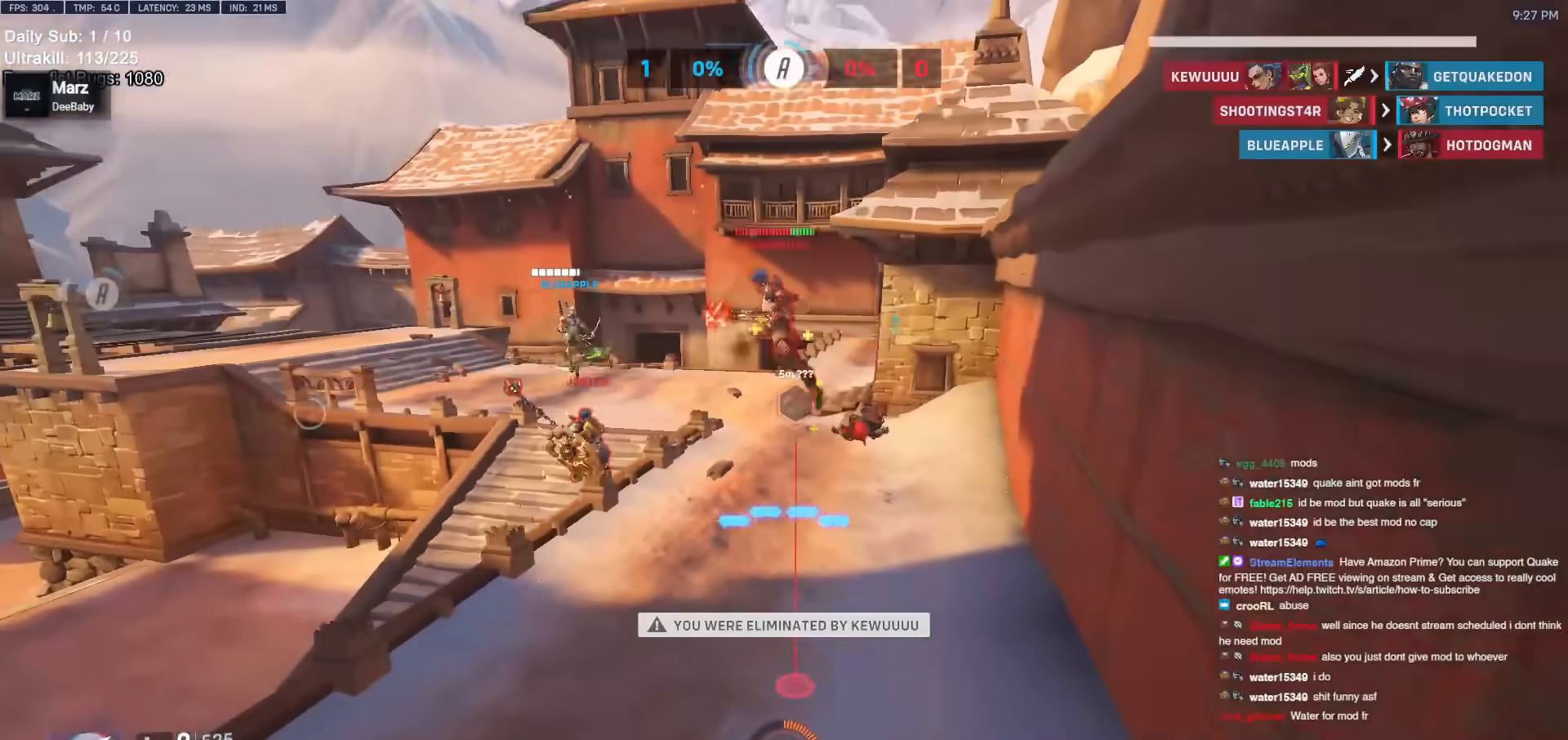
{"keys": ["a", "w"], "mouse": [], "events": [[233, "w", "down"], [367, "a", "down"]]}
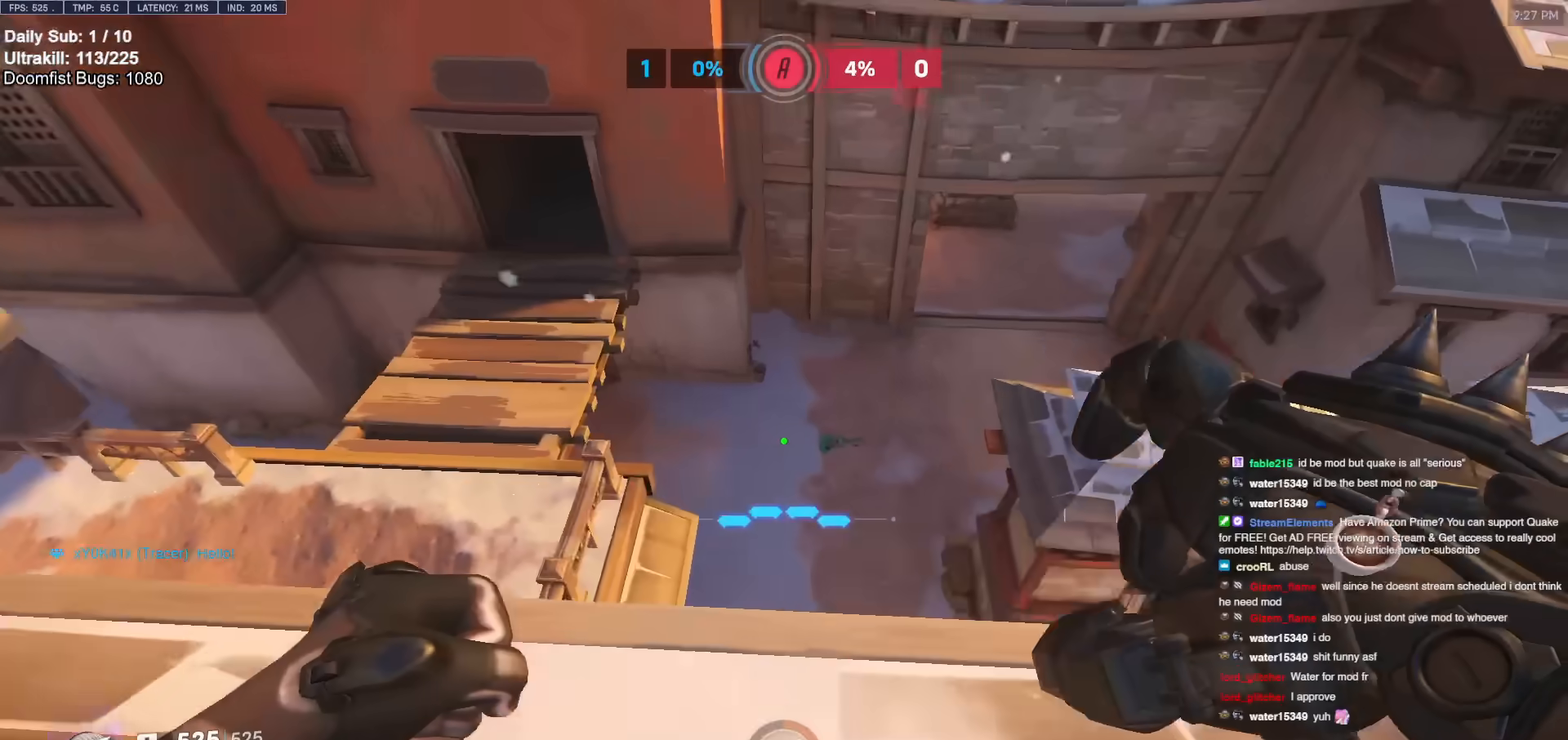
{"keys": ["w"], "mouse": [], "events": [[383, "a", "up"]]}